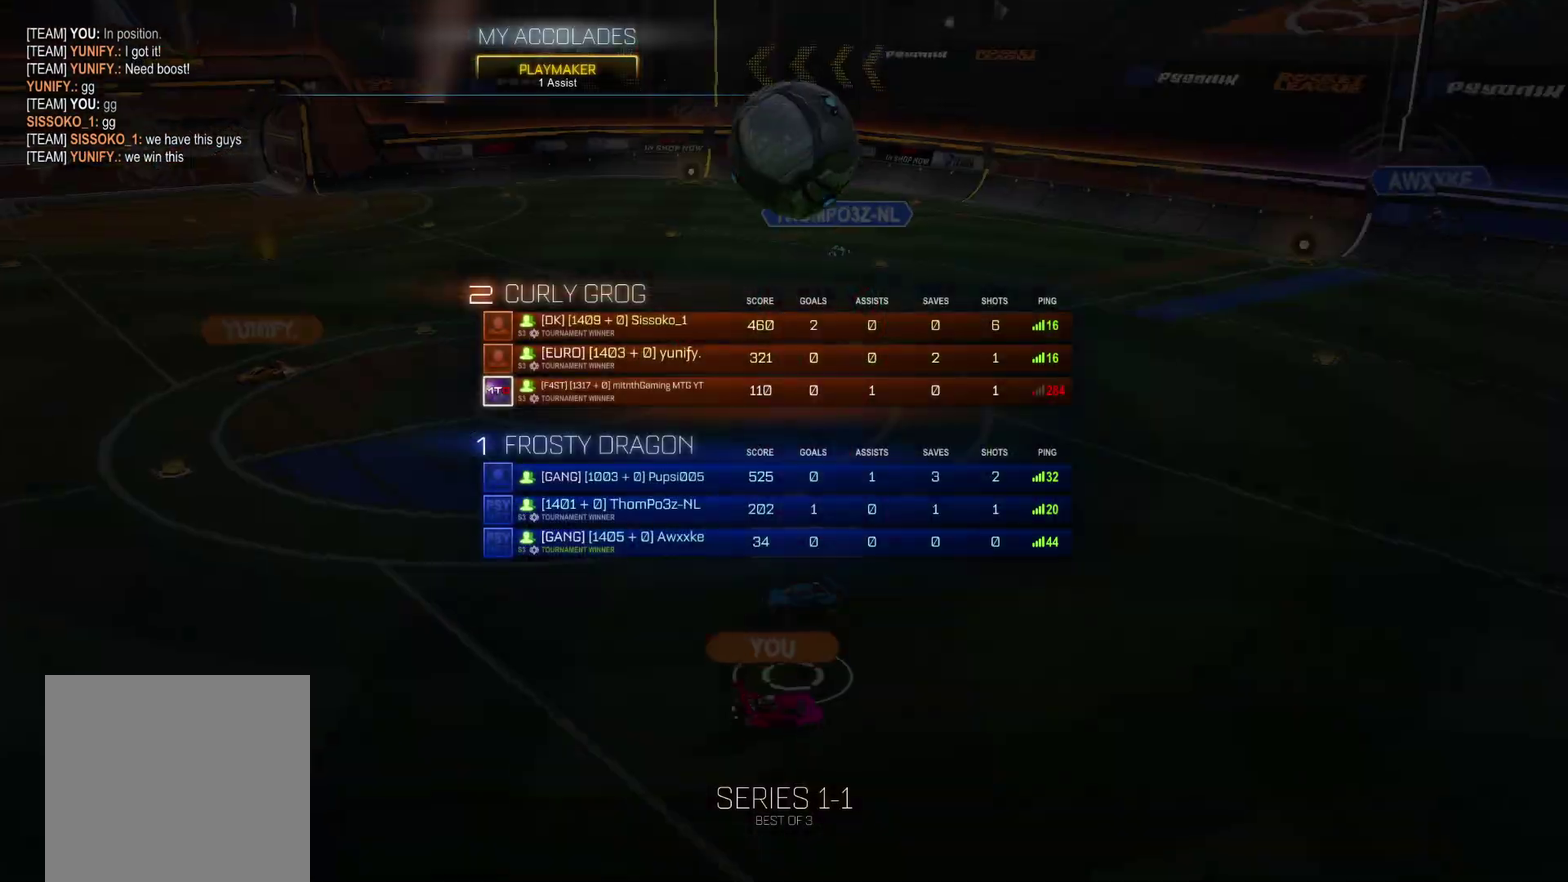
Gameplay with a controller (Xbox layout); each line is a JSON object with the inputs held at the frame after it. "events" lists button and stick changes between this image and that frame as [ms after this image, input, new state], when the widget could be followed in between.
{"buttons": ["START"], "left_stick": "center", "right_stick": "center", "events": [[500, "START", "down"]]}
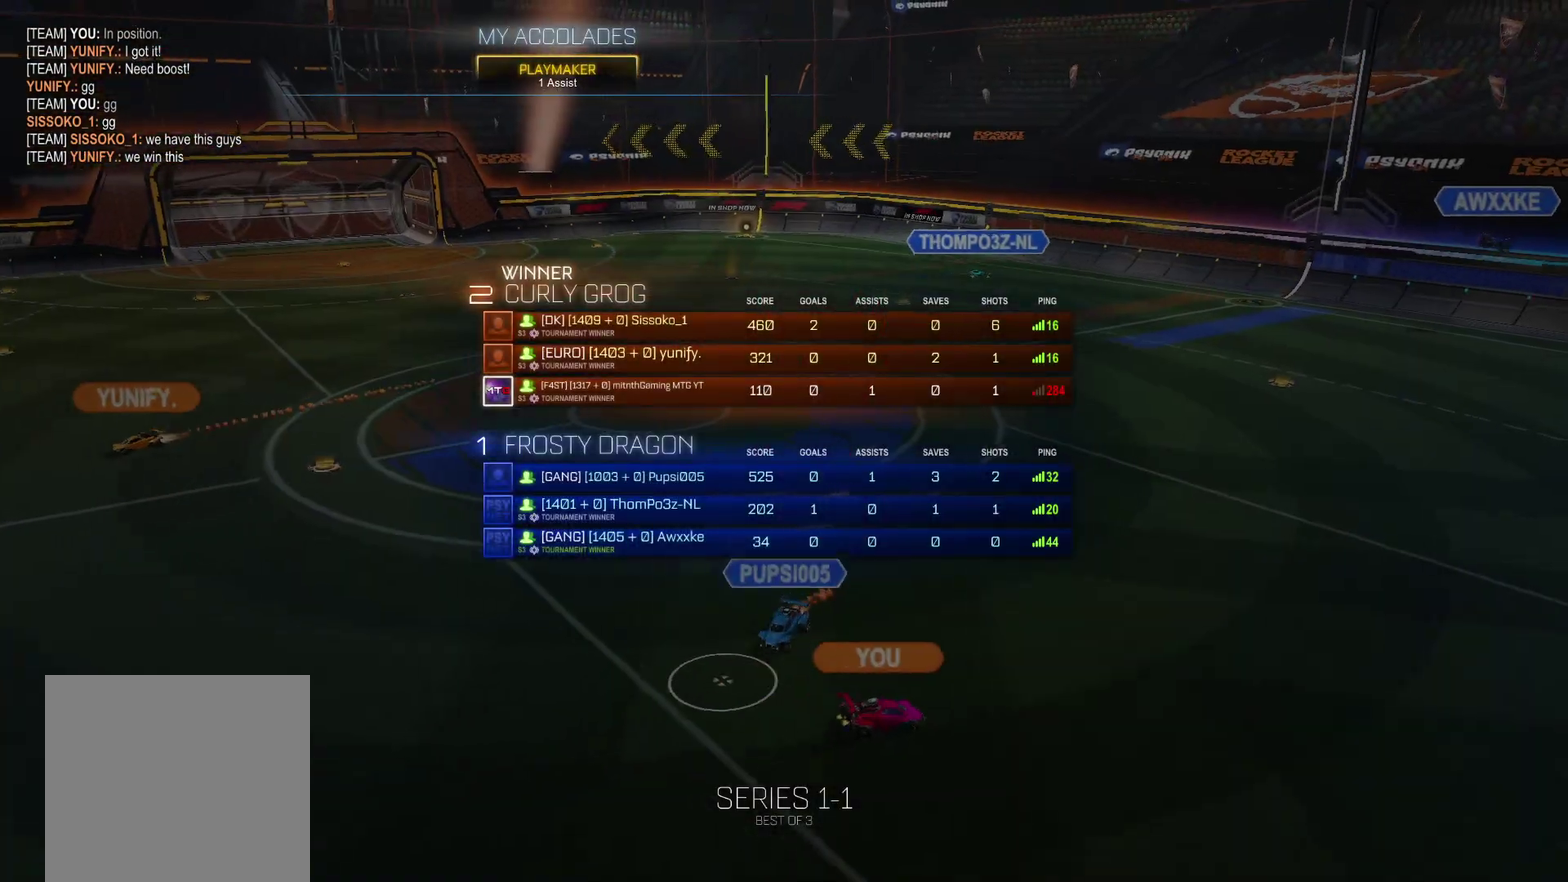
{"buttons": [], "left_stick": "center", "right_stick": "center", "events": [[150, "START", "up"]]}
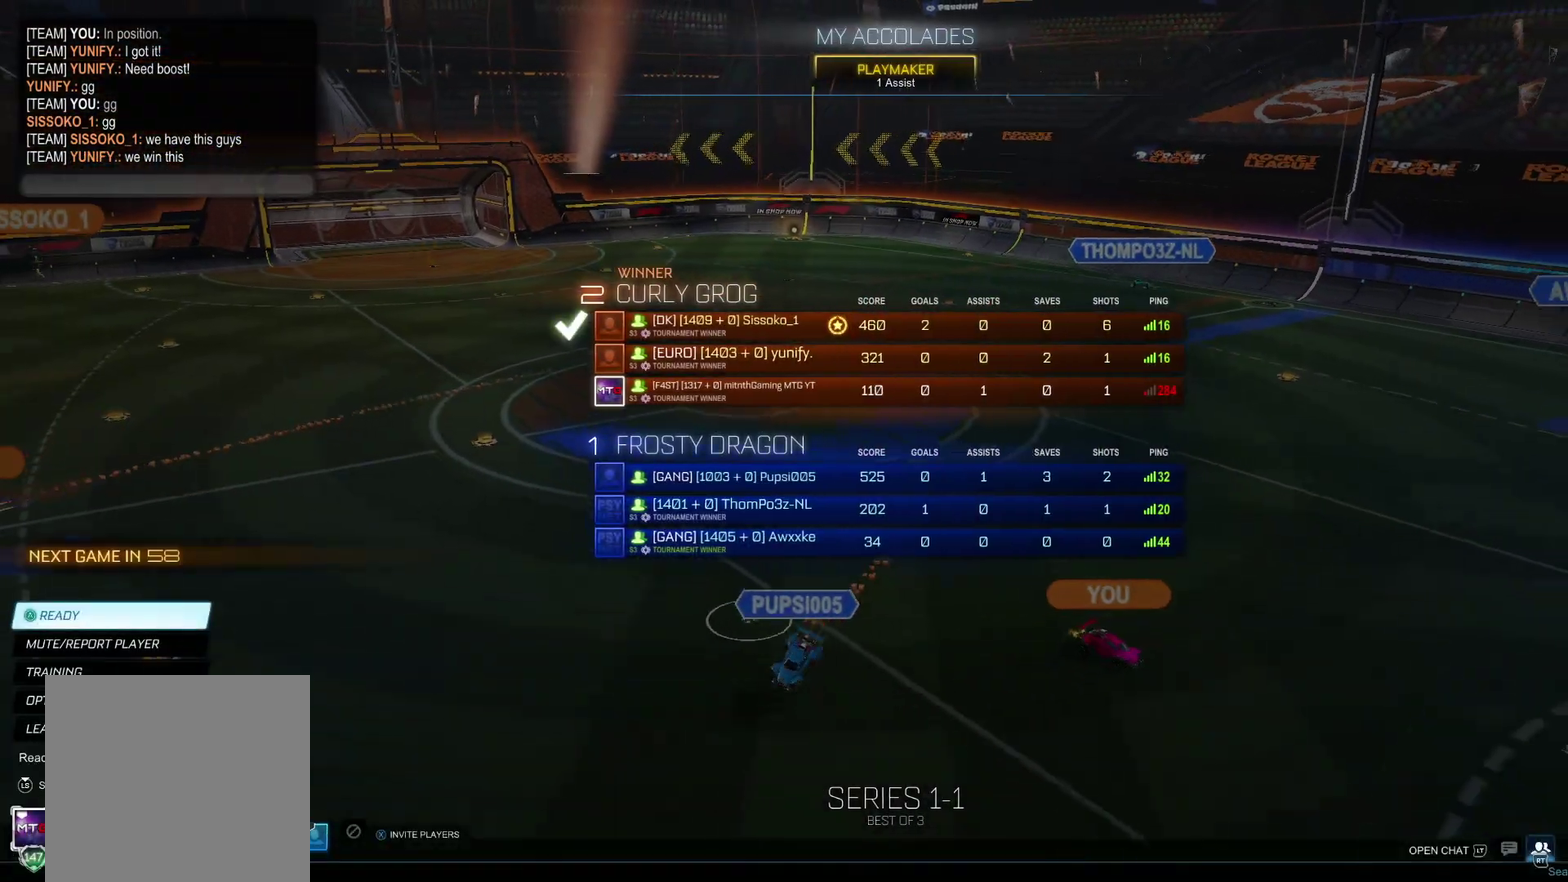
{"buttons": [], "left_stick": "center", "right_stick": "center", "events": [[16, "L2", "down"], [133, "L2", "up"]]}
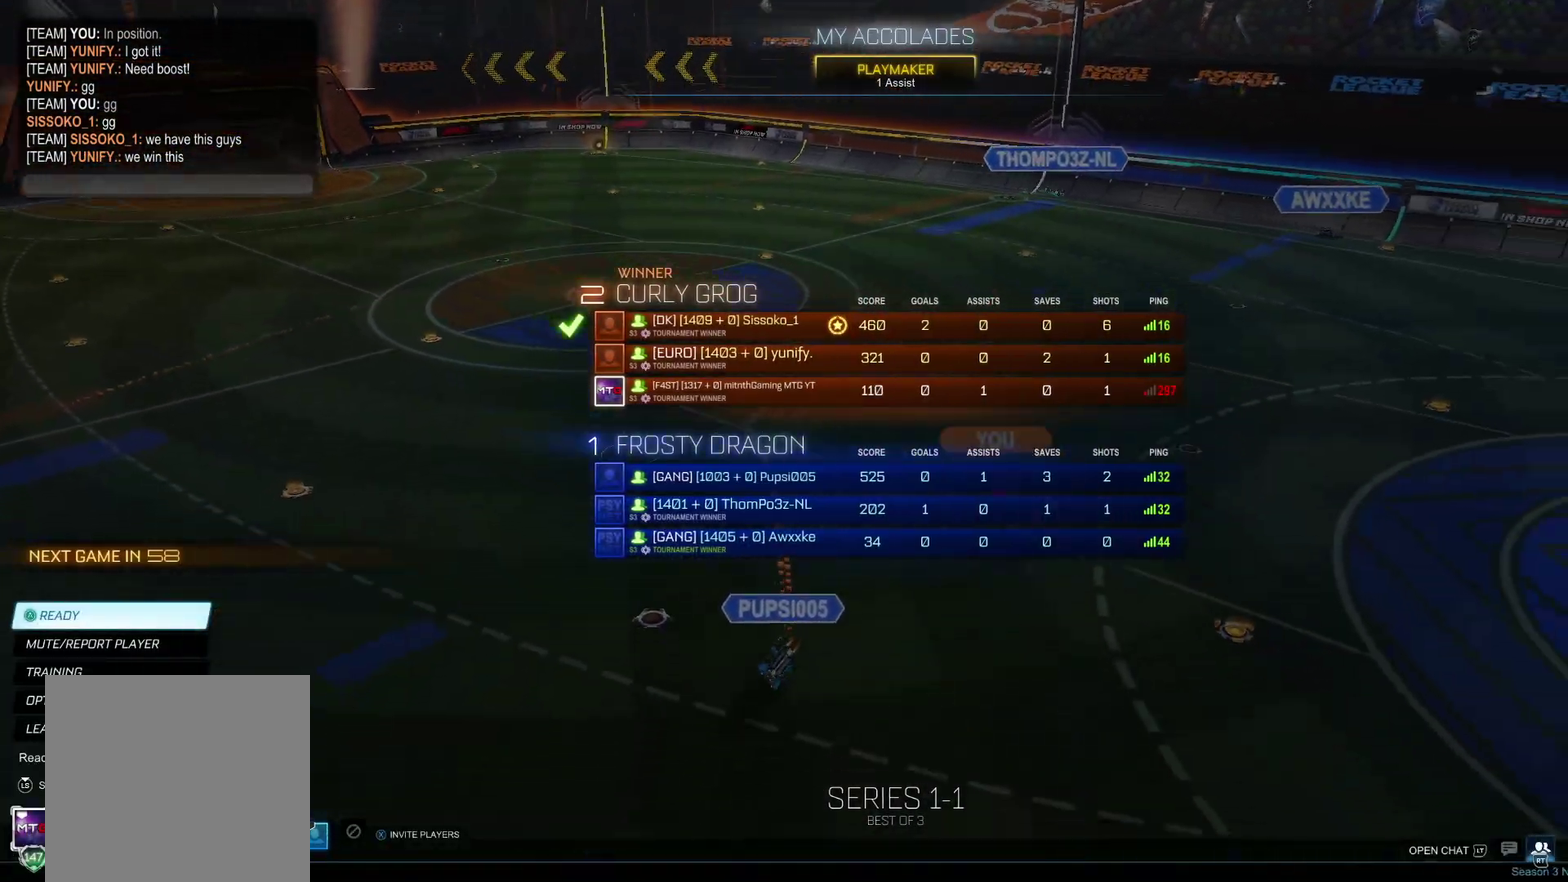
{"buttons": [], "left_stick": "center", "right_stick": "center"}
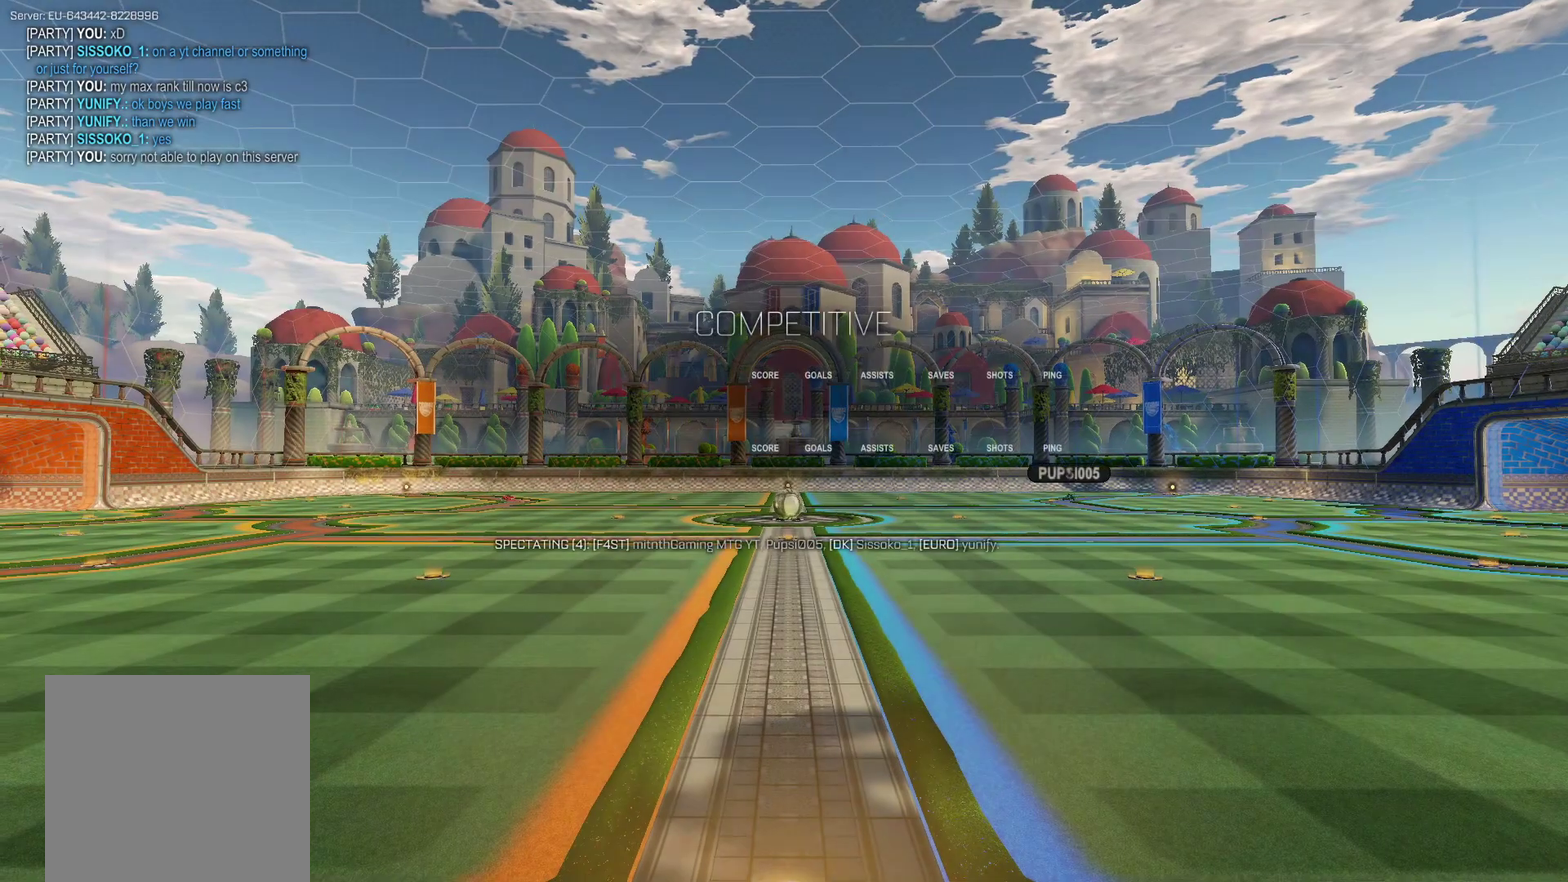
{"buttons": ["SELECT"], "left_stick": "center", "right_stick": "center", "events": [[417, "SELECT", "down"]]}
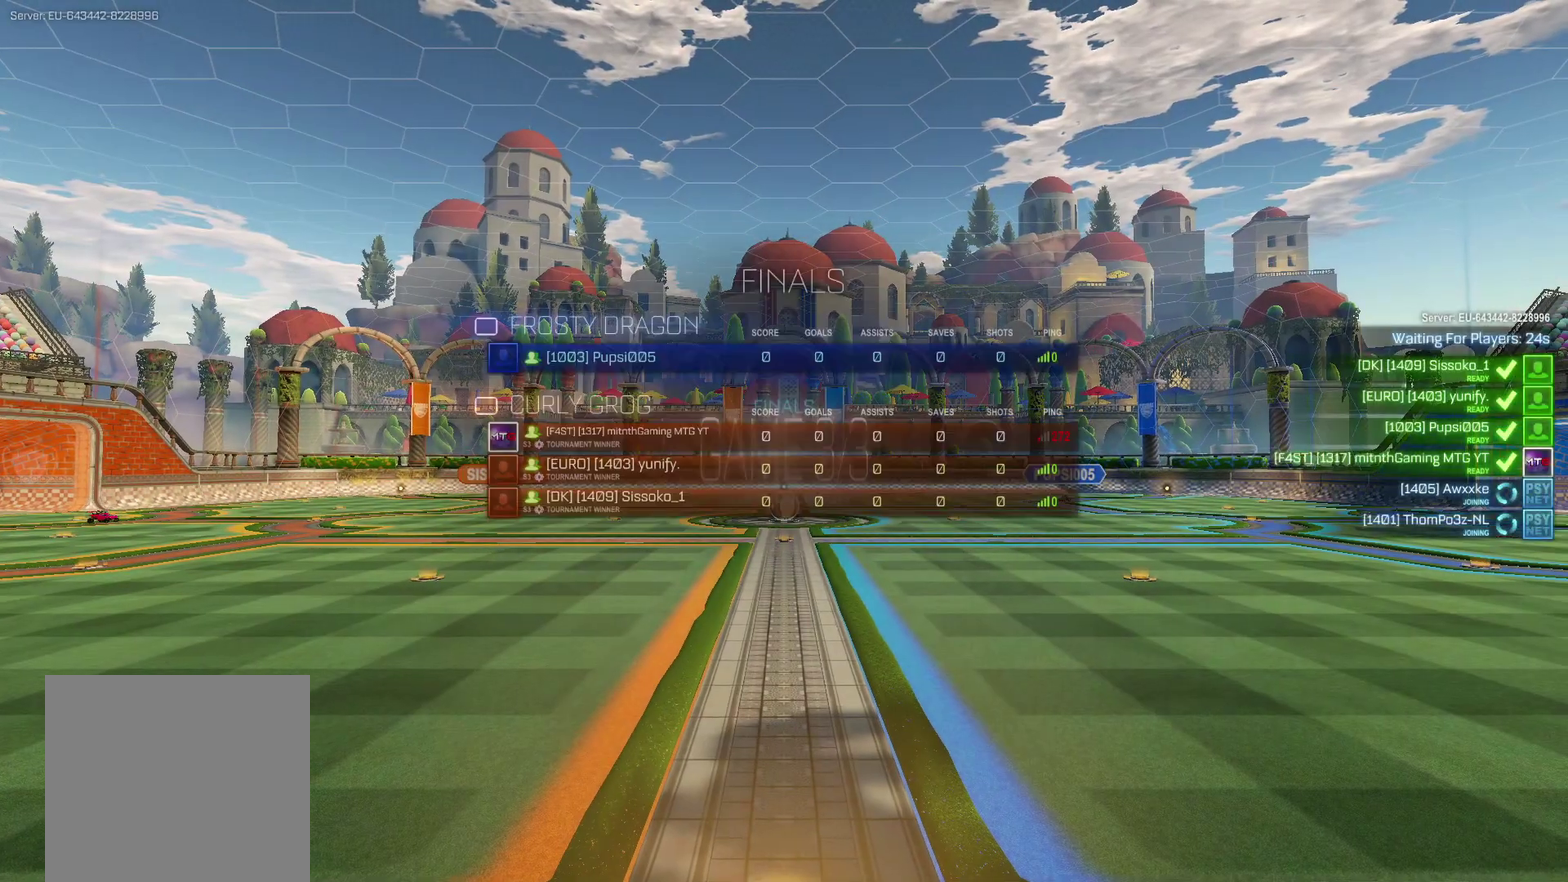
{"buttons": [], "left_stick": "center", "right_stick": "center", "events": [[150, "SELECT", "up"], [417, "SELECT", "down"], [501, "SELECT", "up"]]}
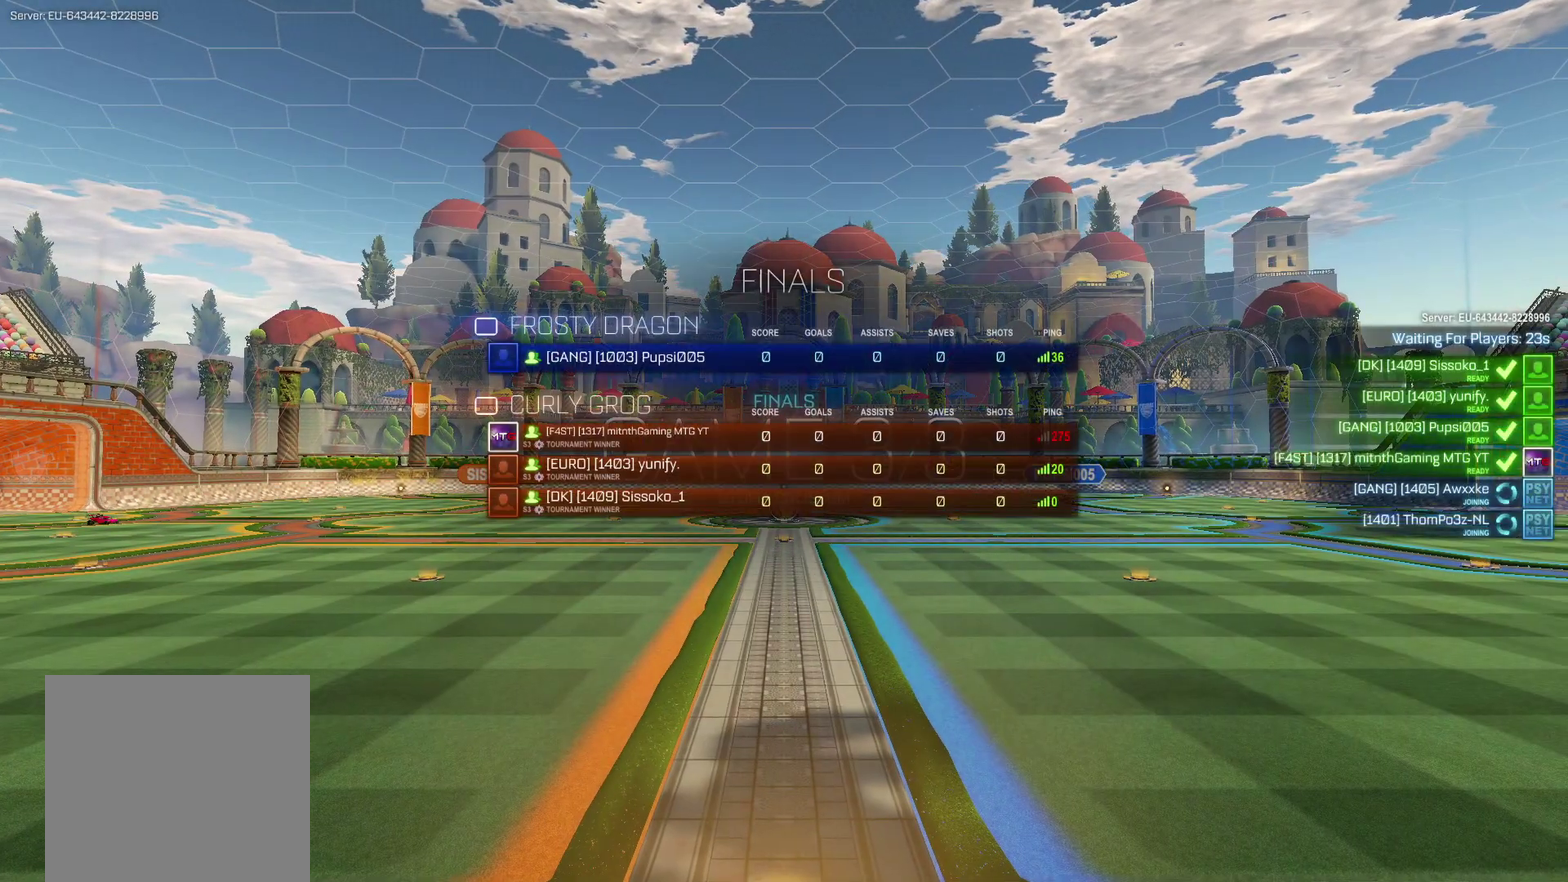
{"buttons": ["SELECT"], "left_stick": "center", "right_stick": "center", "events": [[200, "SELECT", "down"]]}
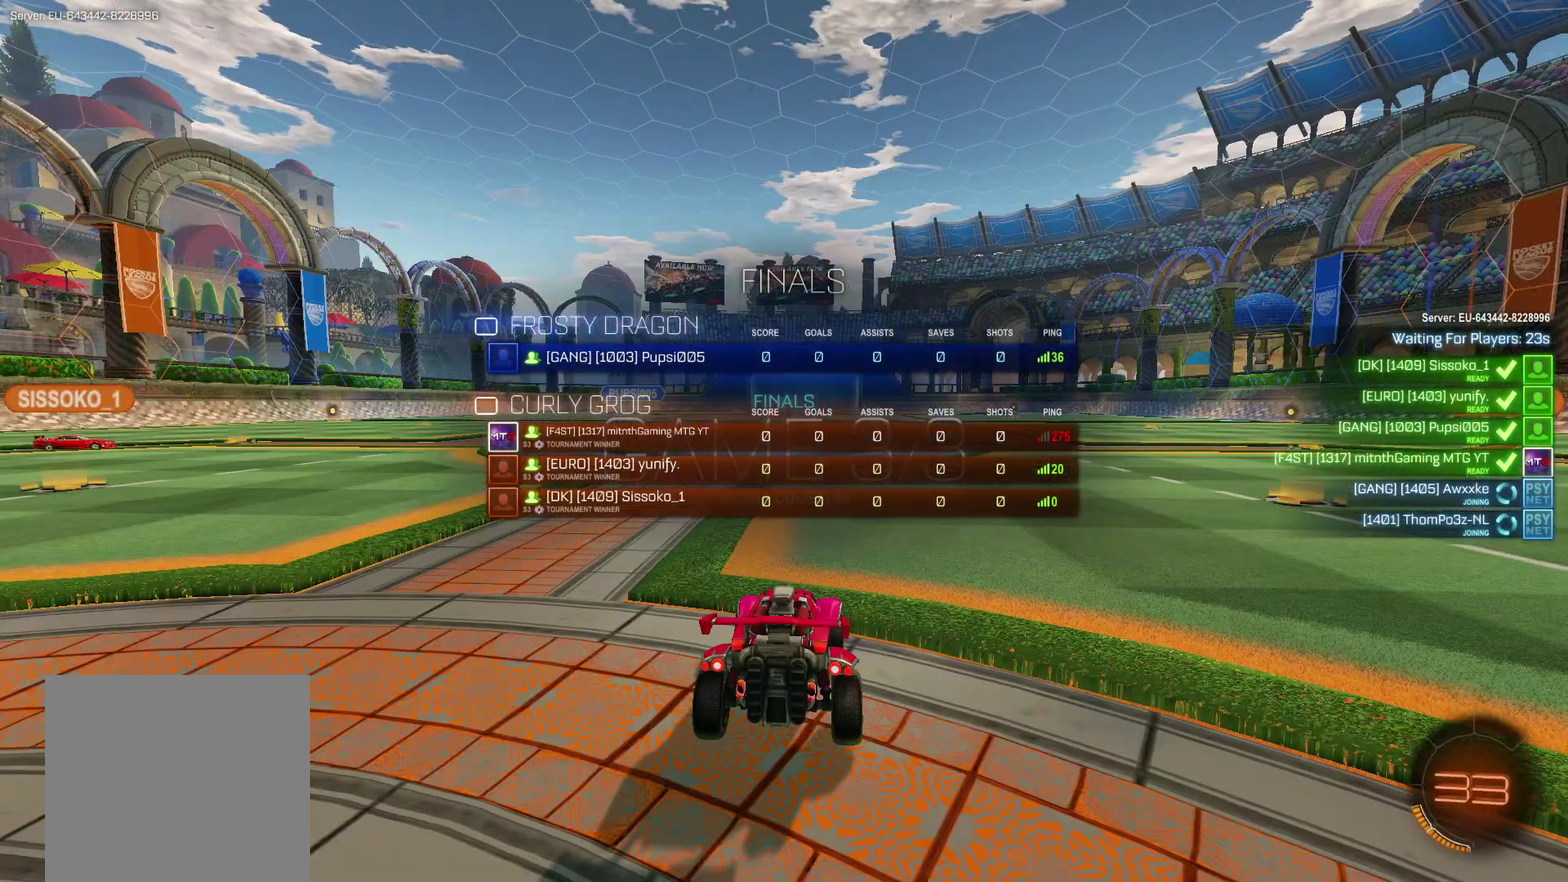
{"buttons": [], "left_stick": "center", "right_stick": "center", "events": [[184, "SELECT", "up"]]}
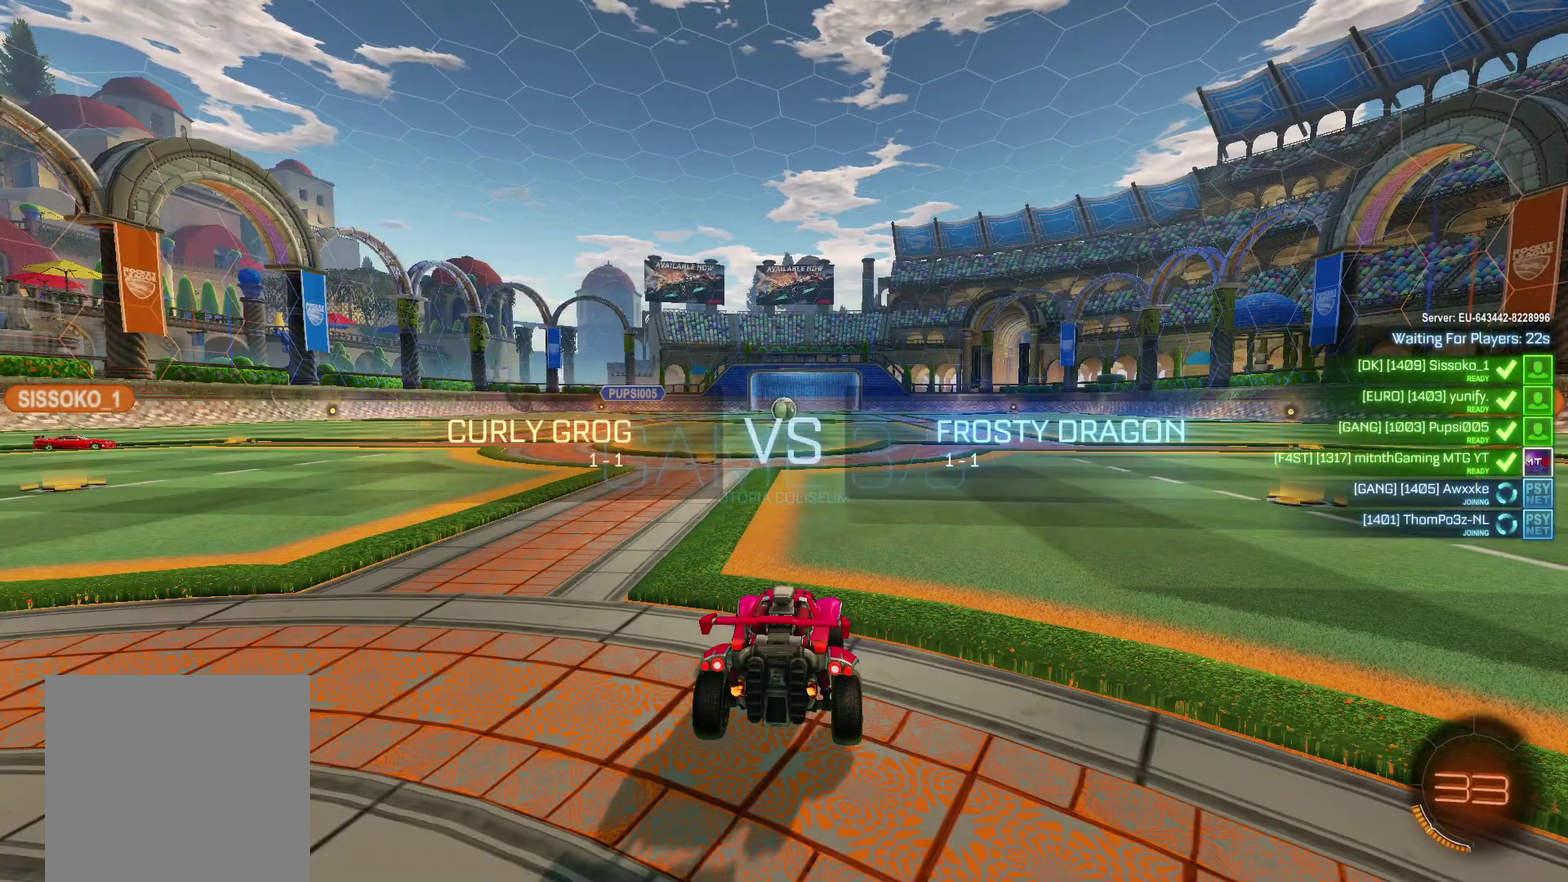
{"buttons": [], "left_stick": "center", "right_stick": "center", "events": []}
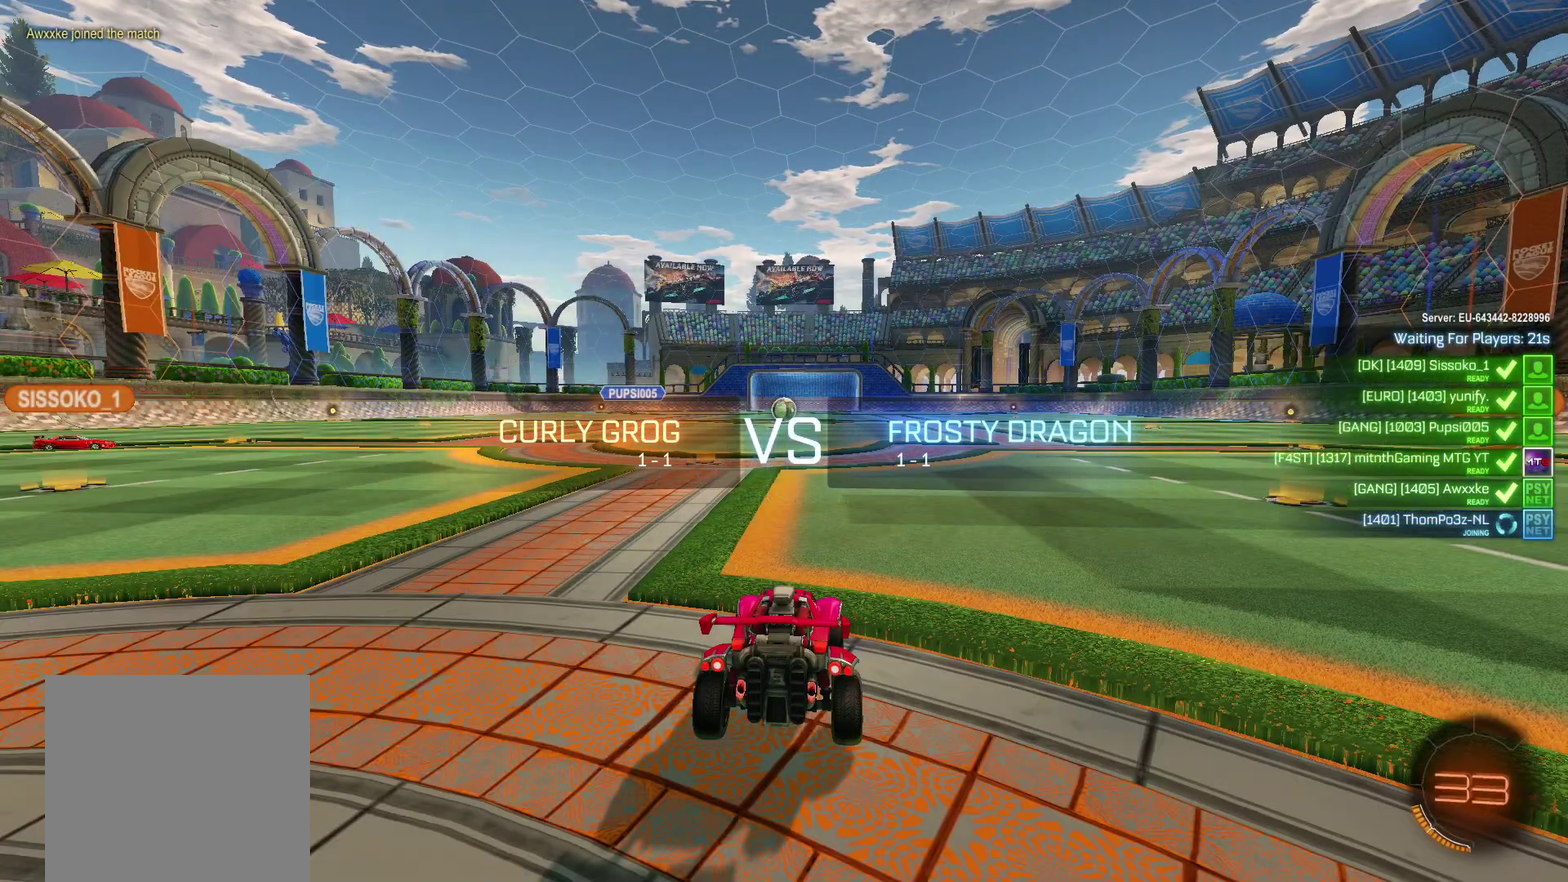
{"buttons": [], "left_stick": "center", "right_stick": "center", "events": []}
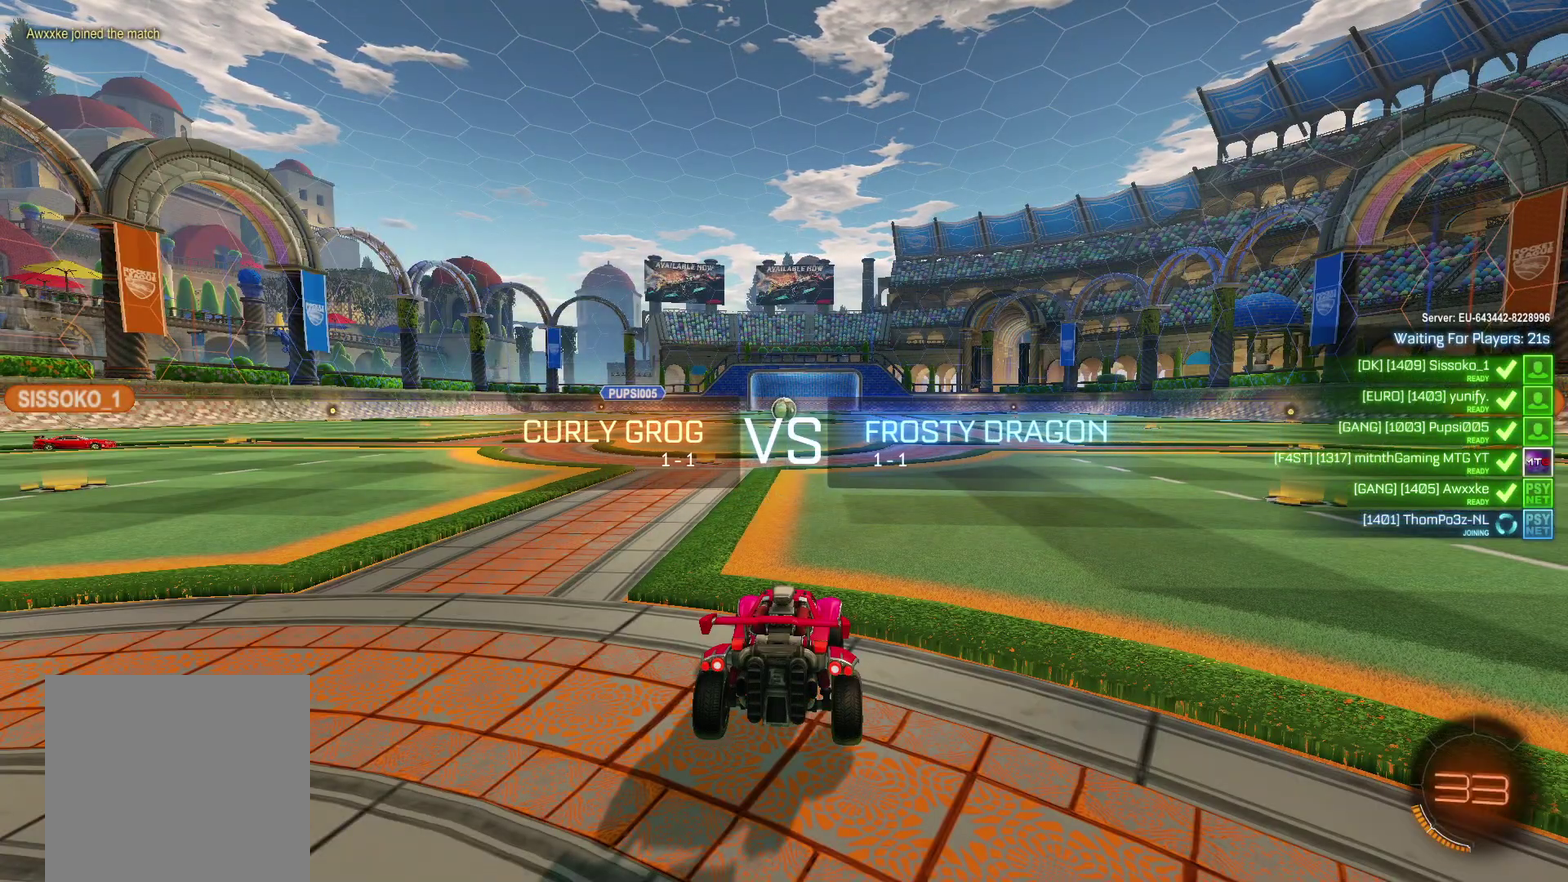
{"buttons": [], "left_stick": "center", "right_stick": "center", "events": []}
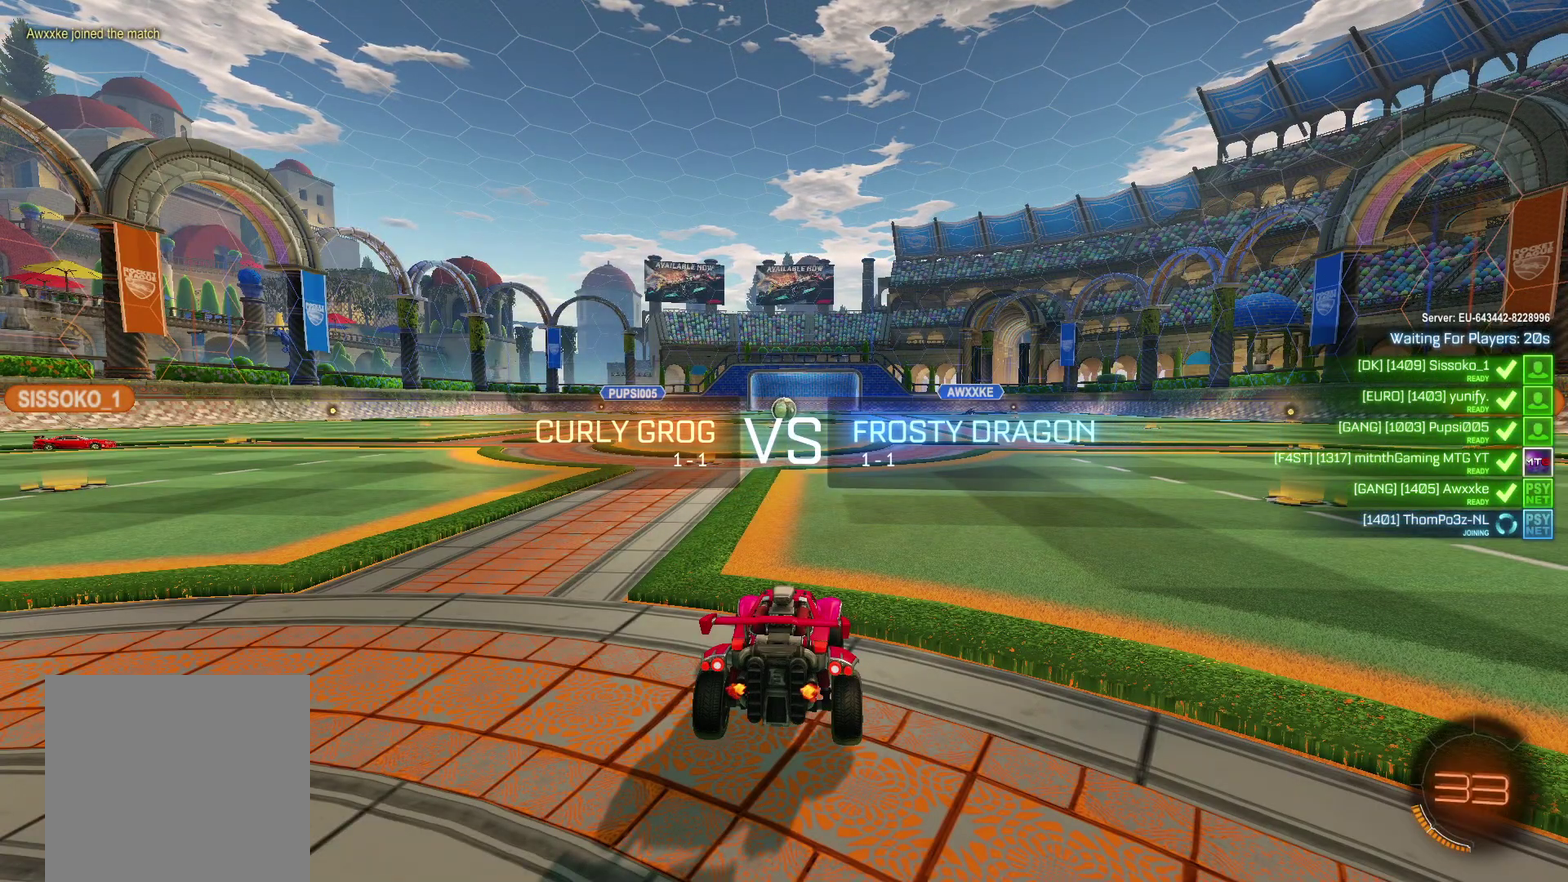
{"buttons": [], "left_stick": "center", "right_stick": "center", "events": []}
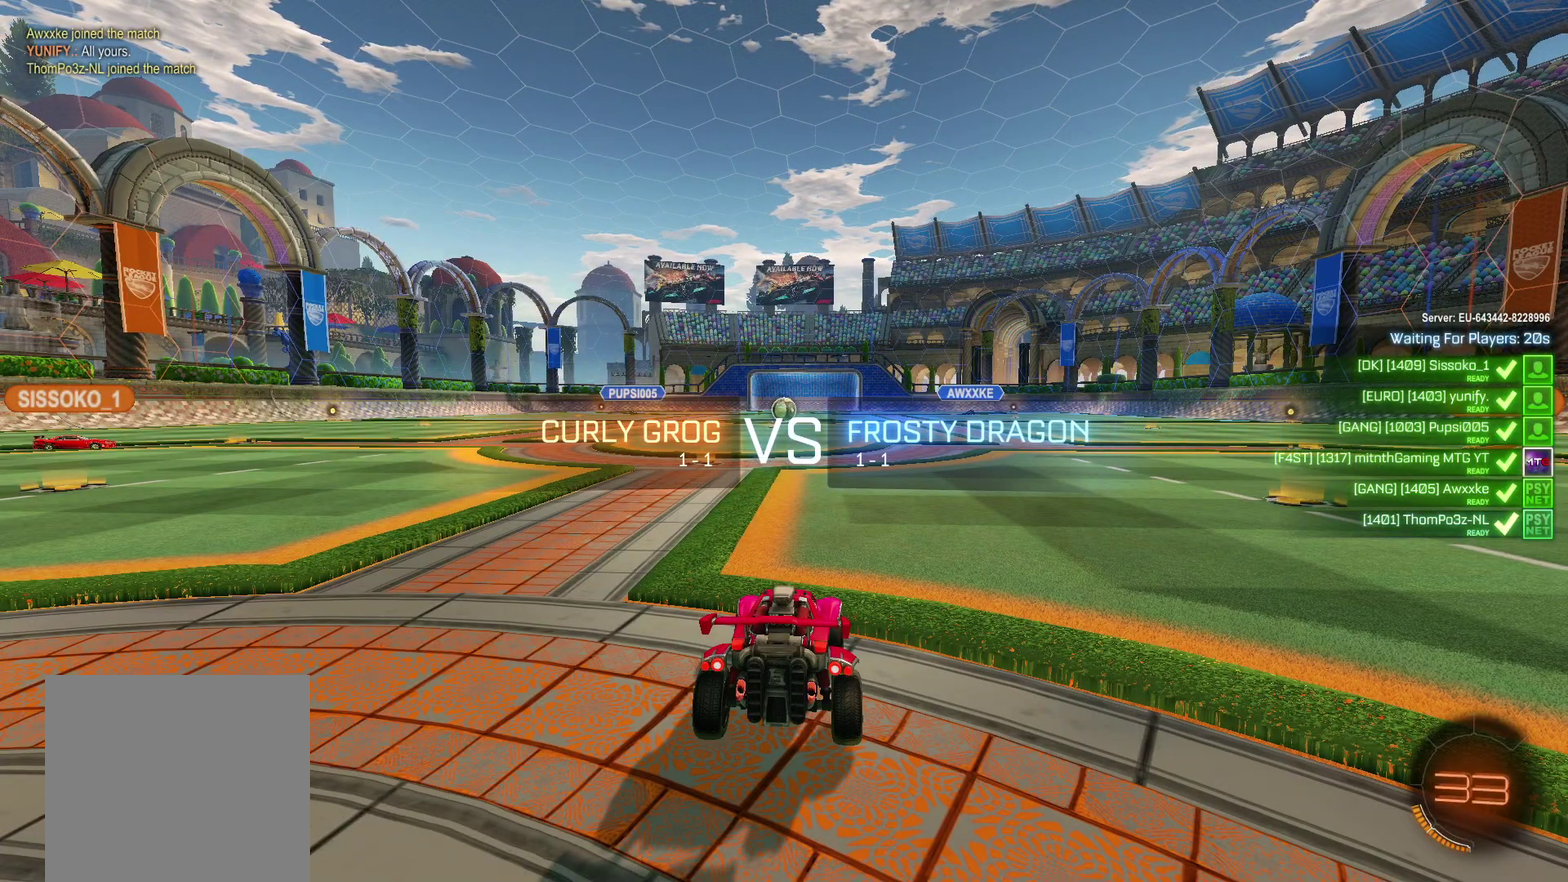
{"buttons": [], "left_stick": "center", "right_stick": "center", "events": [[50, "Y", "down"], [166, "Y", "up"], [267, "SELECT", "down"], [417, "SELECT", "up"]]}
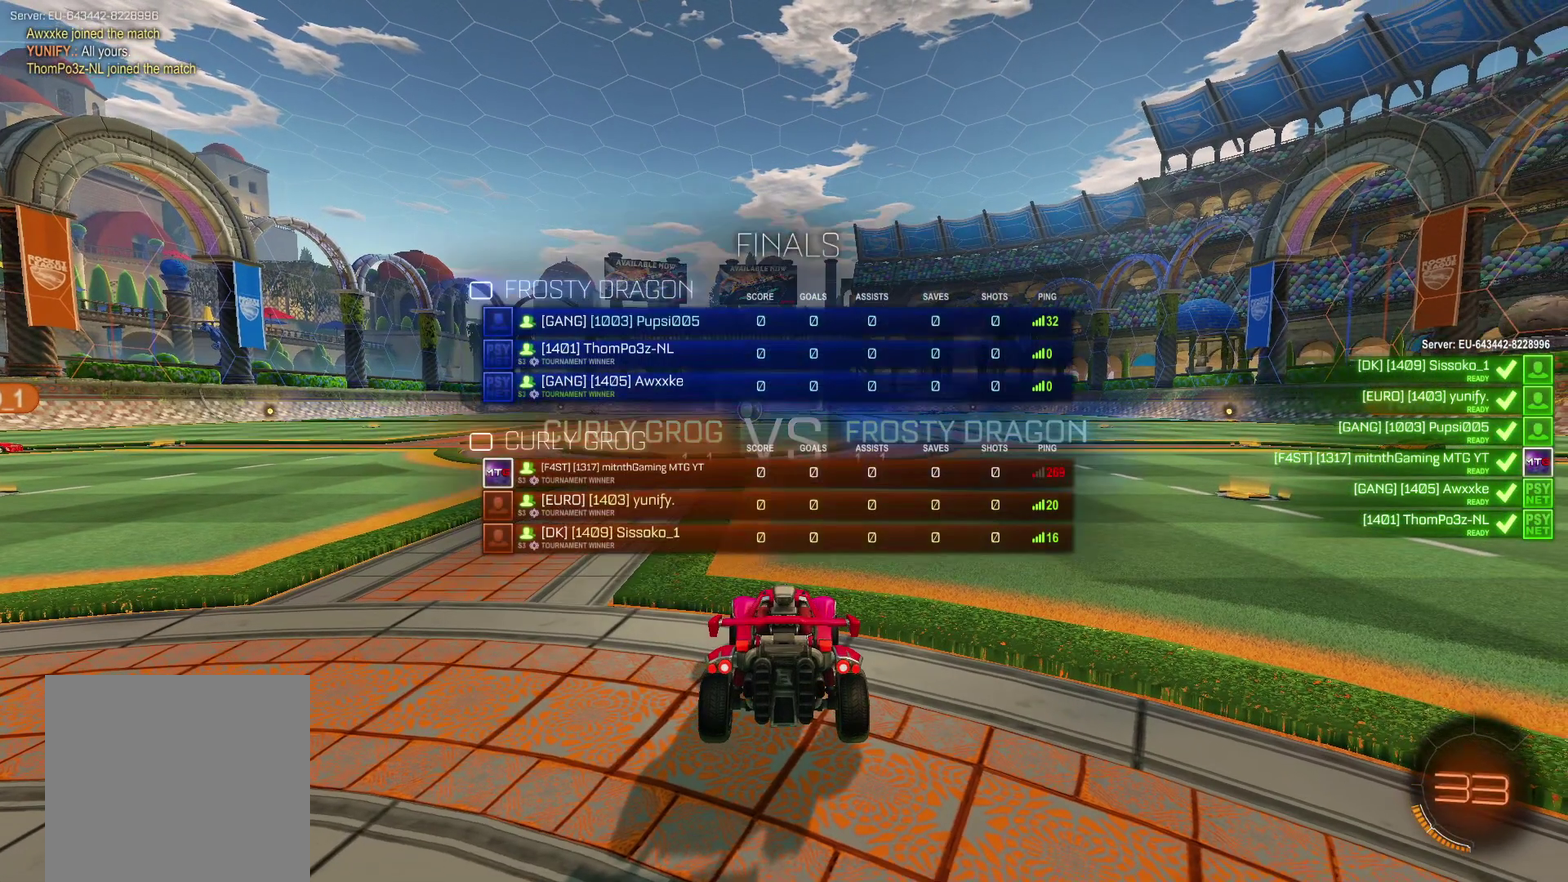
{"buttons": ["R2"], "left_stick": "left", "right_stick": "center", "events": [[17, "R2", "down"], [50, "left_stick", "left"], [350, "R2", "up"], [467, "R2", "down"]]}
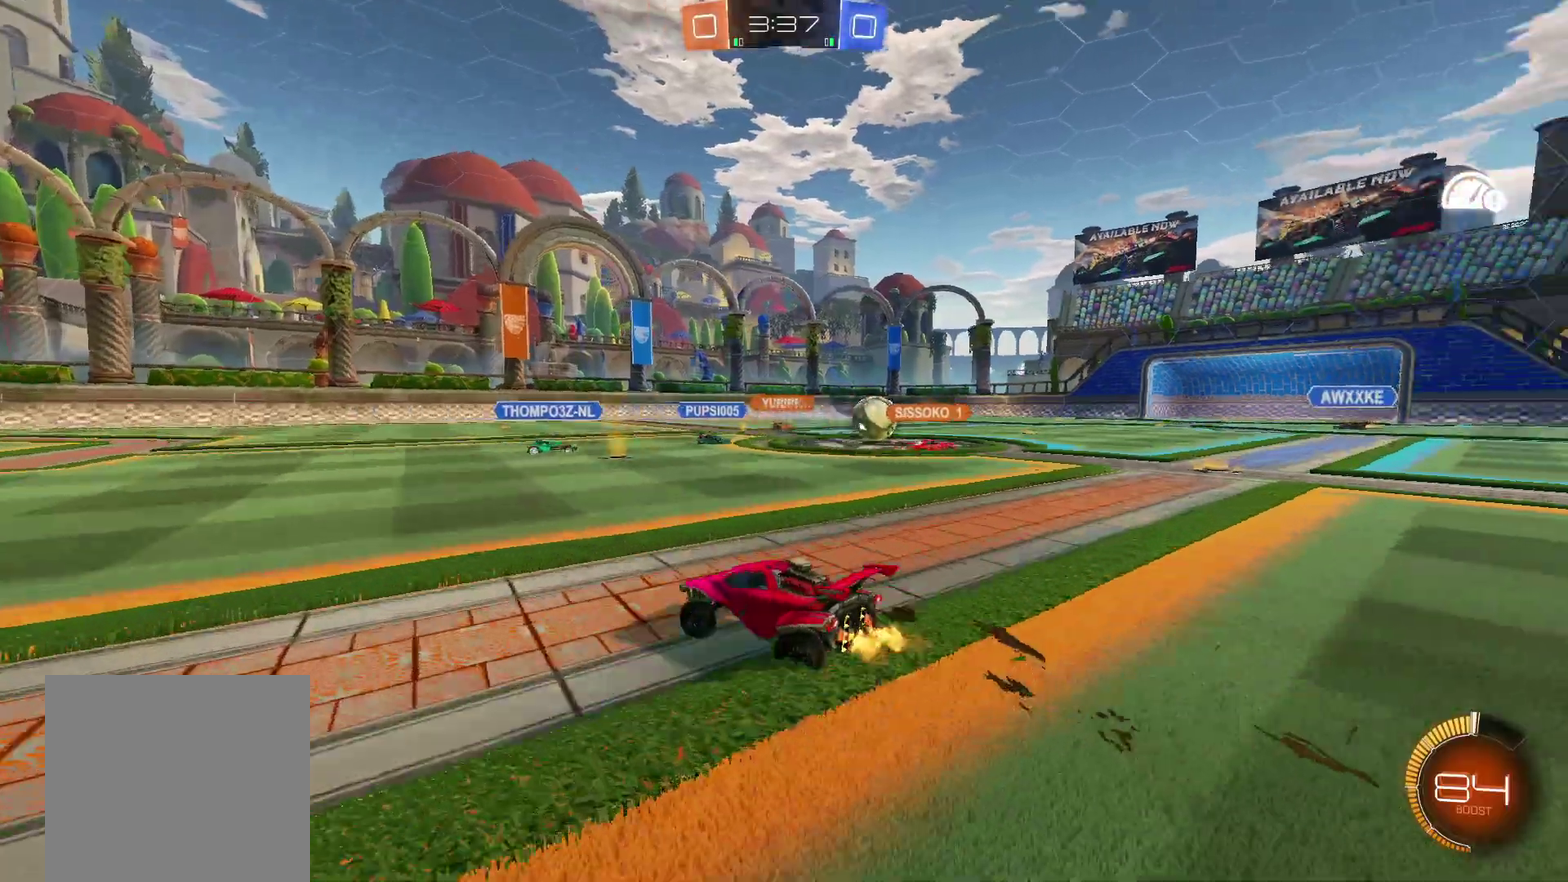
{"buttons": ["R2"], "left_stick": "right", "right_stick": "center", "events": [[333, "left_stick", "center"], [383, "left_stick", "right"]]}
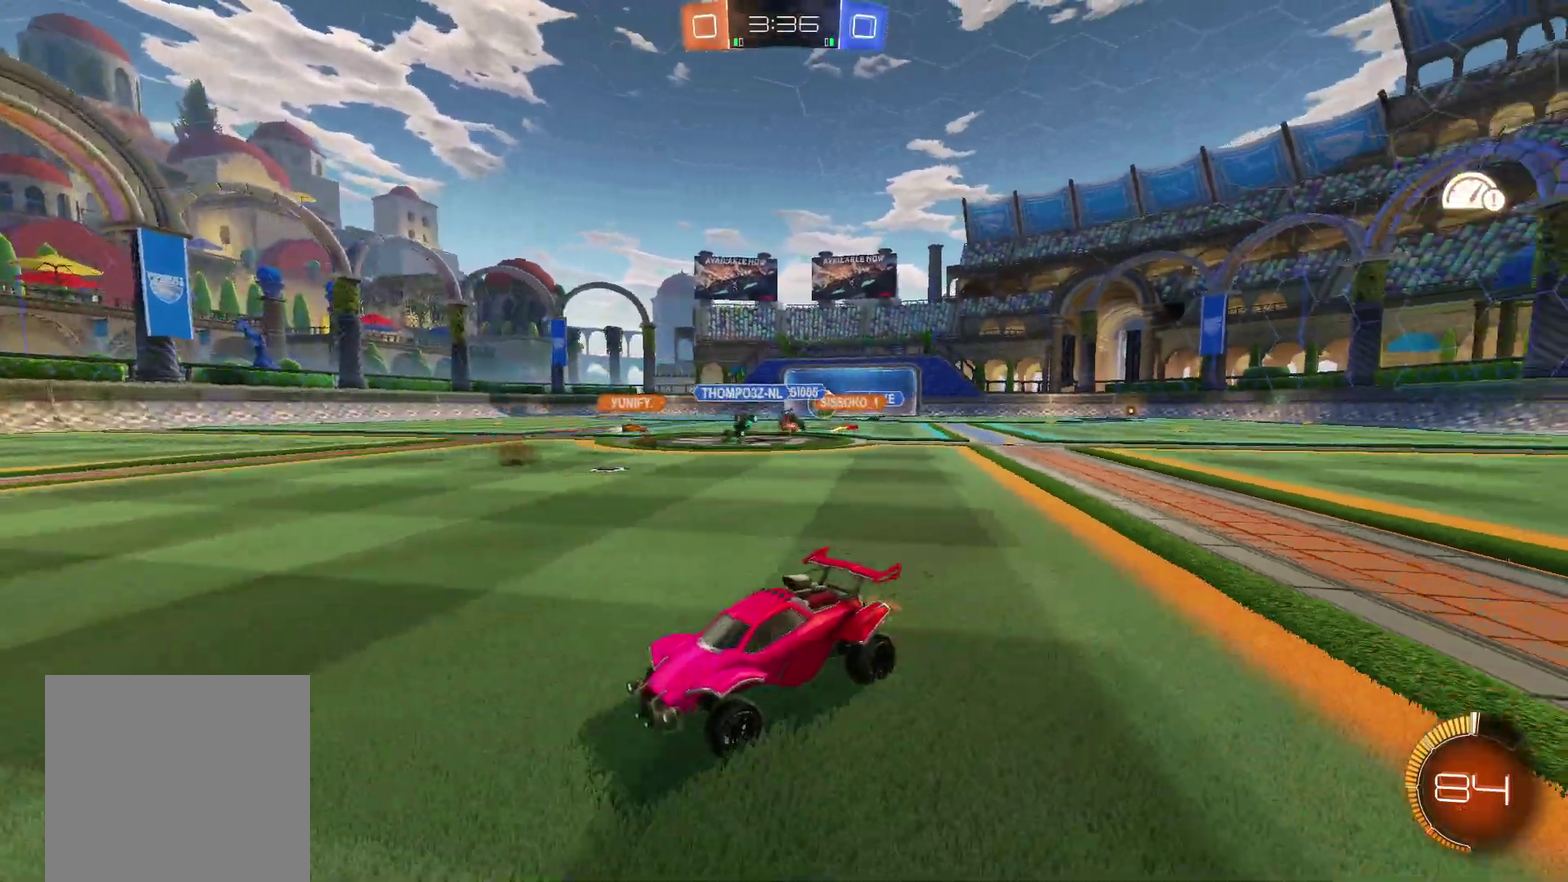
{"buttons": ["R2"], "left_stick": "right", "right_stick": "center", "events": [[17, "X", "down"], [167, "X", "up"], [401, "left_stick", "center"], [451, "left_stick", "right"]]}
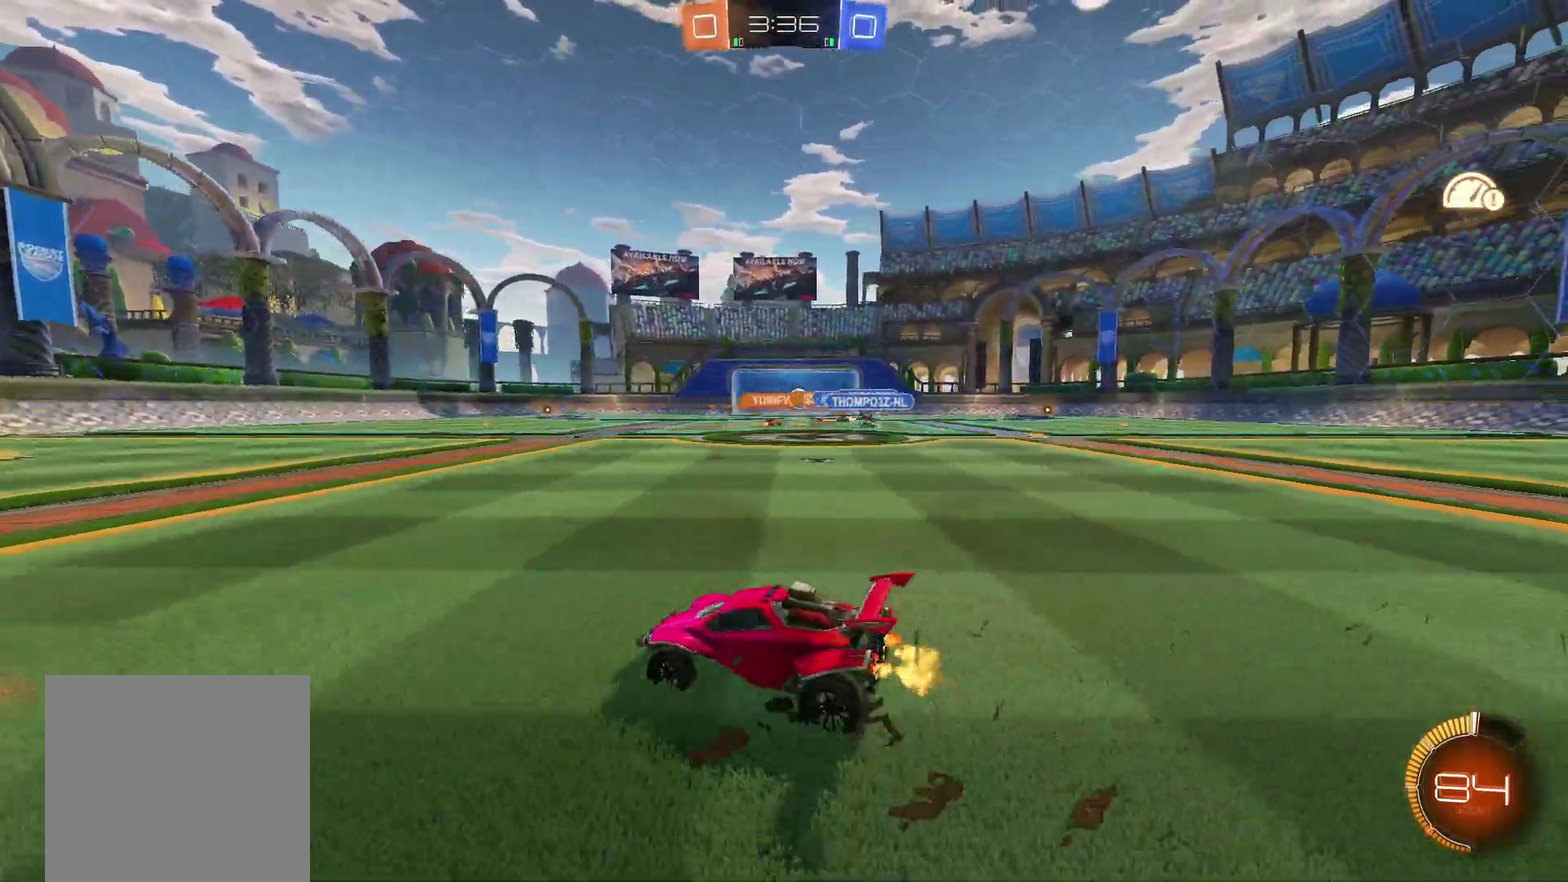
{"buttons": ["R2"], "left_stick": "right", "right_stick": "center"}
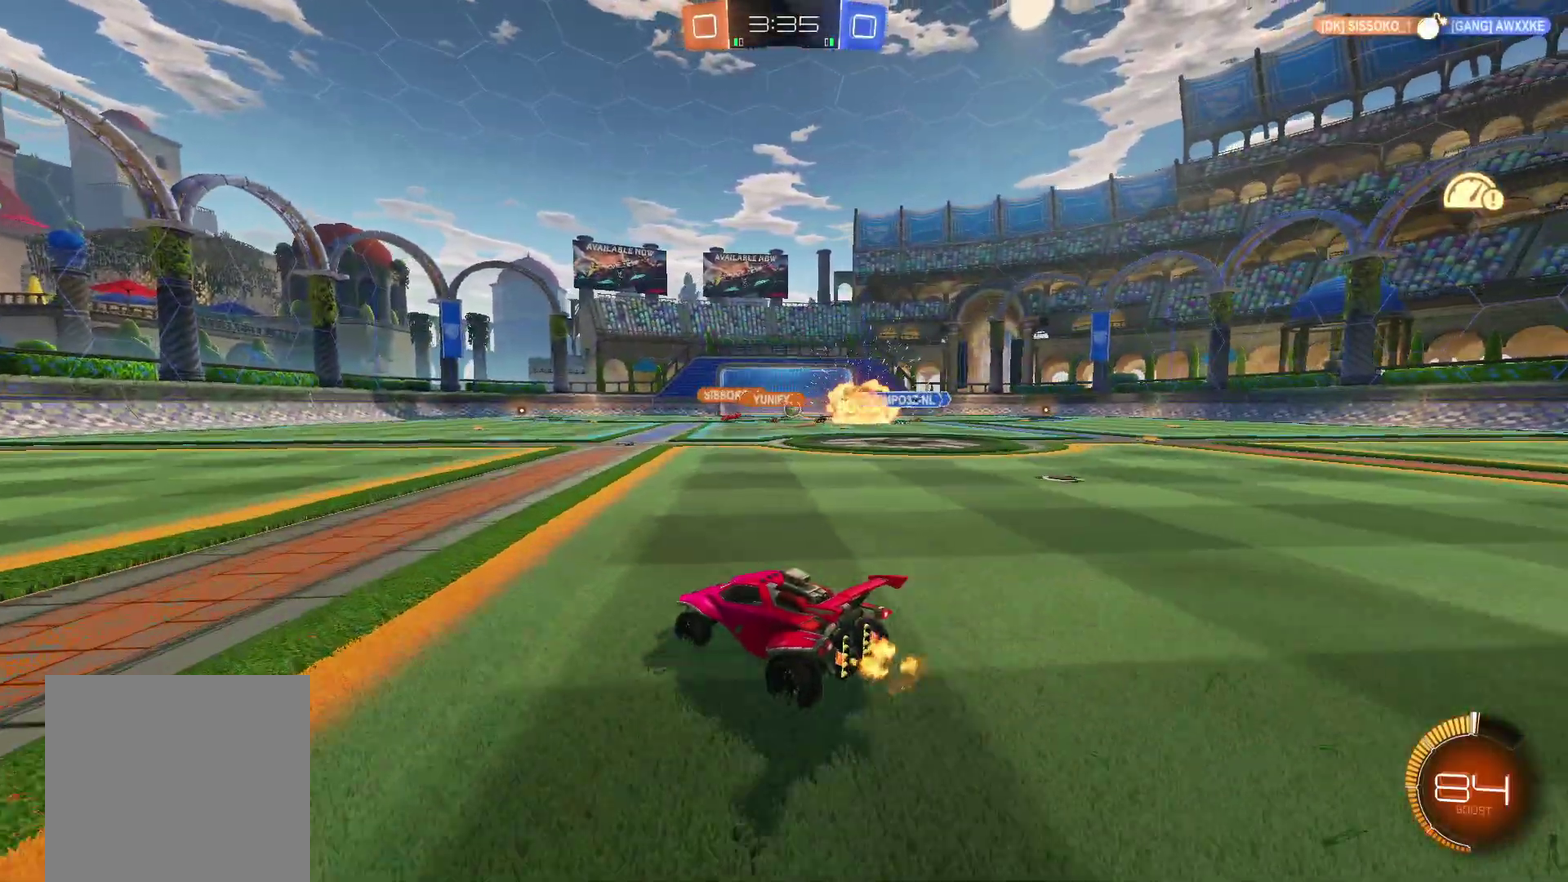
{"buttons": ["R2"], "left_stick": "center", "right_stick": "center"}
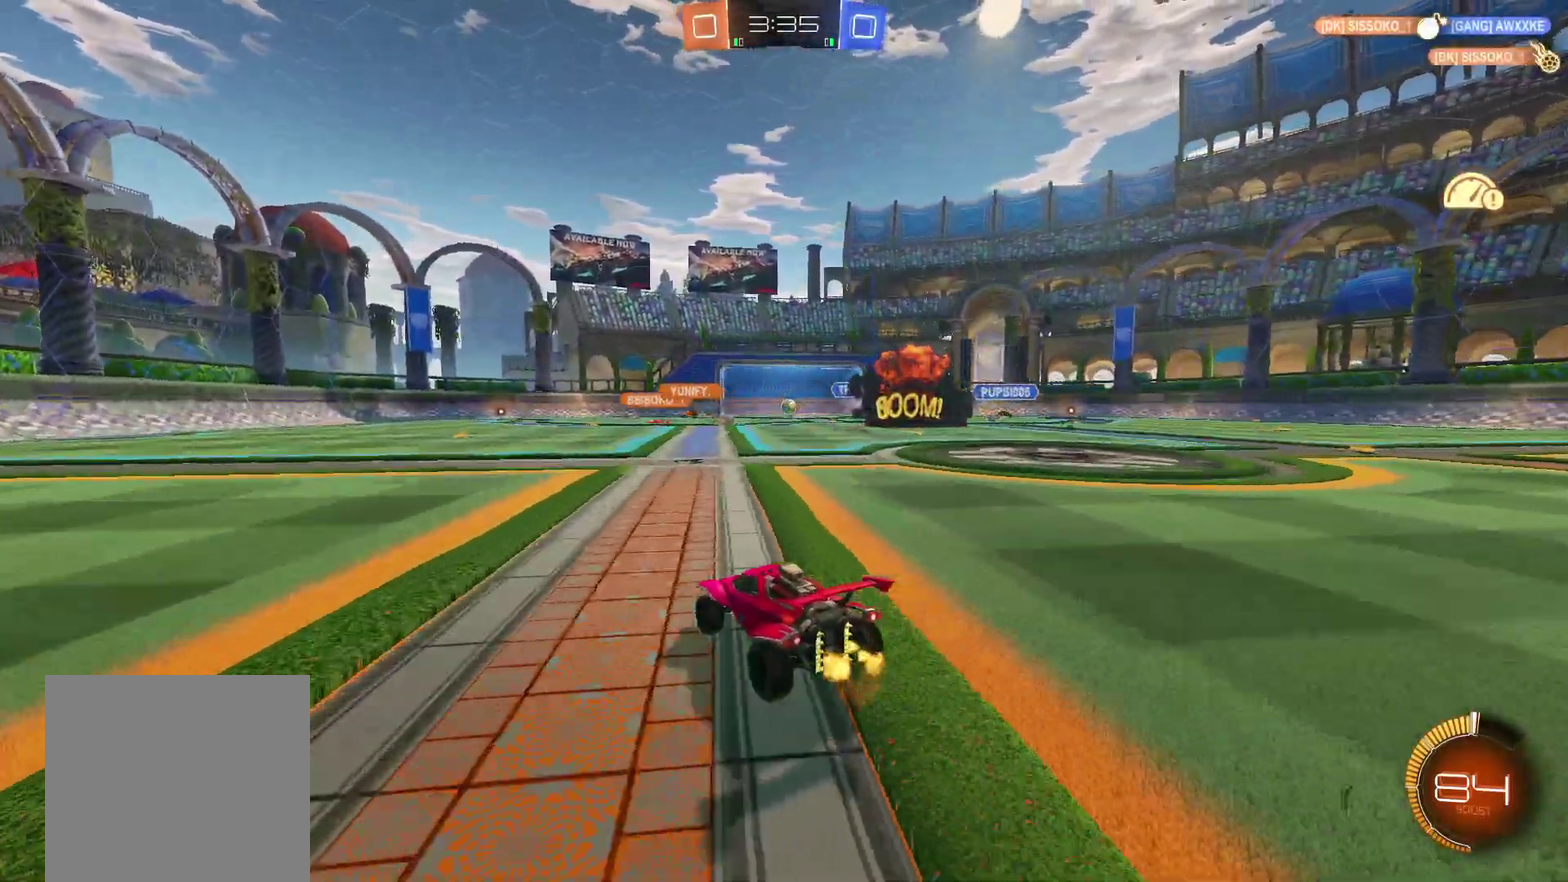
{"buttons": ["A", "L2", "R2"], "left_stick": "up-left", "right_stick": "center", "events": [[300, "A", "down"], [333, "L2", "down"], [333, "left_stick", "up-left"], [350, "A", "up"], [450, "A", "down"]]}
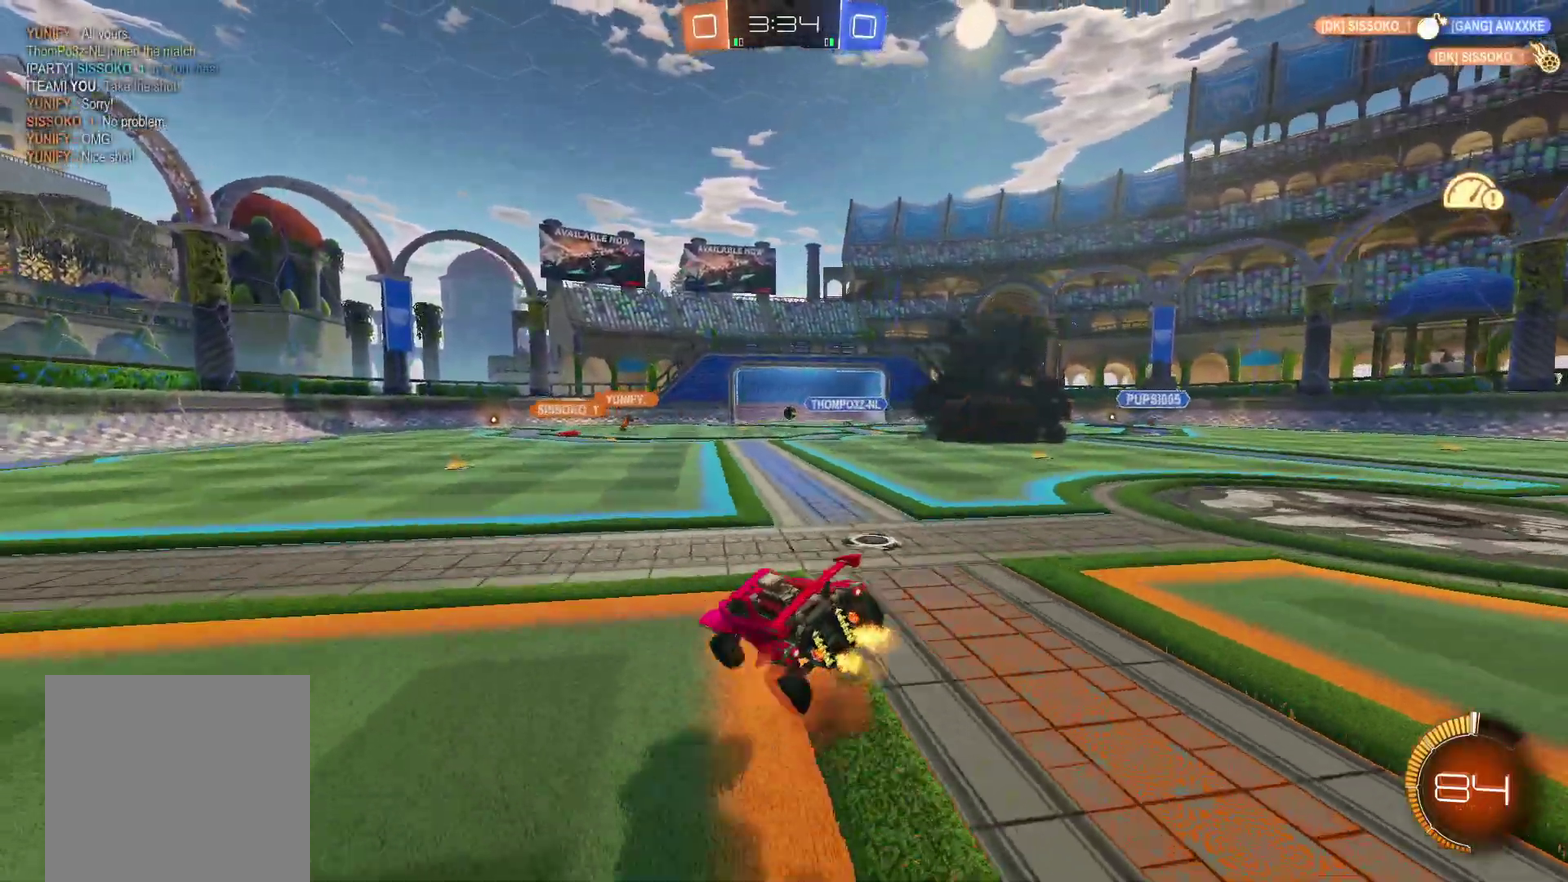
{"buttons": [], "left_stick": "center", "right_stick": "center", "events": [[50, "A", "up"], [67, "L2", "up"], [100, "R2", "up"], [117, "left_stick", "center"], [300, "DPAD_LEFT", "down"], [417, "DPAD_LEFT", "up"]]}
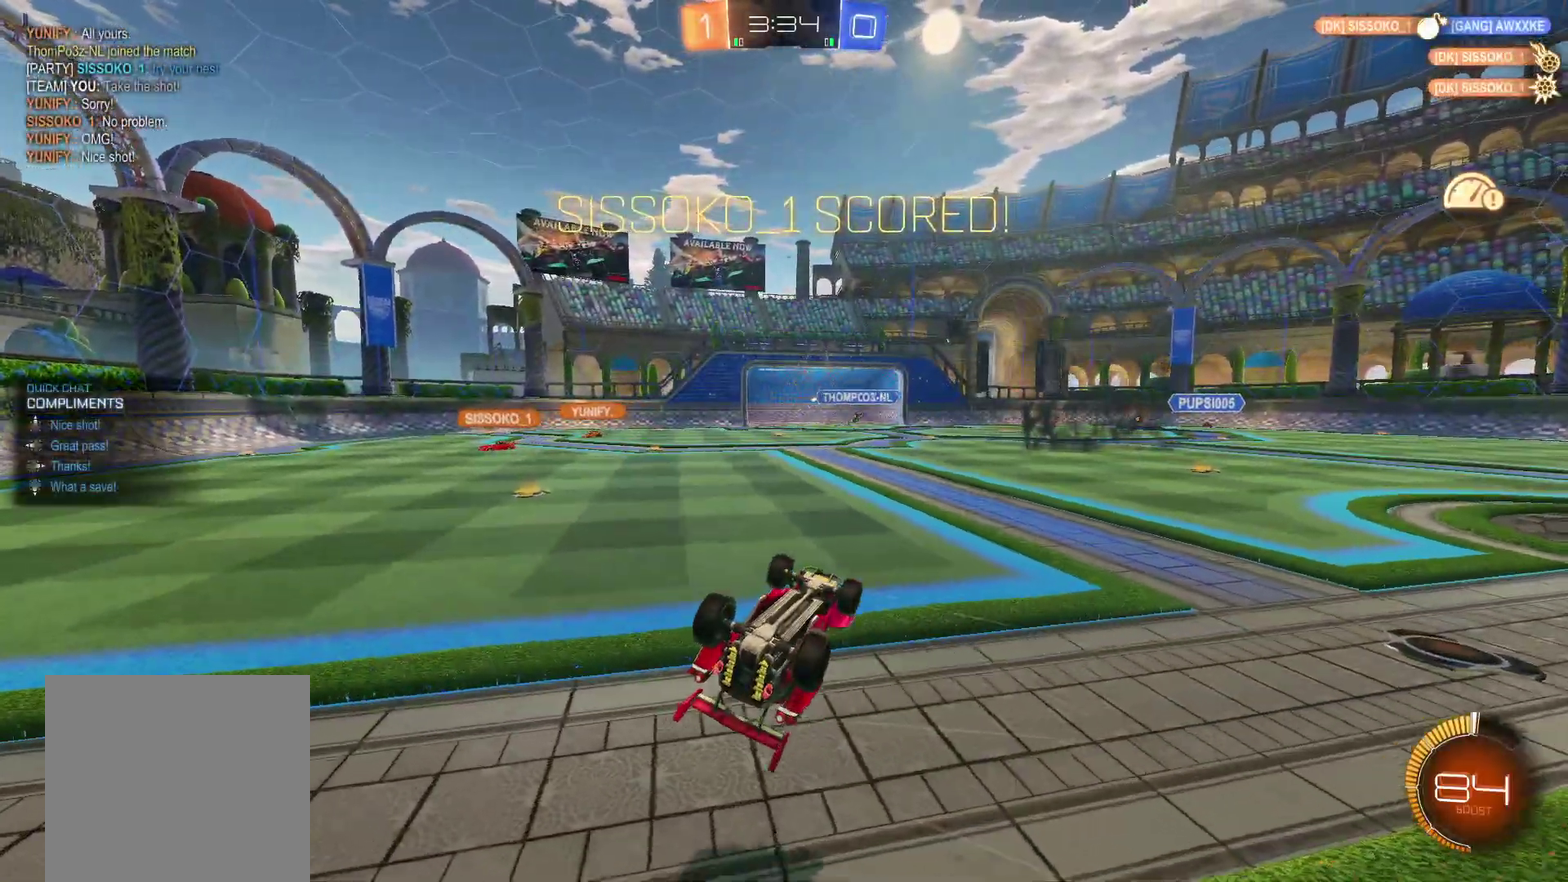
{"buttons": [], "left_stick": "center", "right_stick": "center", "events": [[50, "DPAD_UP", "down"], [150, "DPAD_UP", "up"]]}
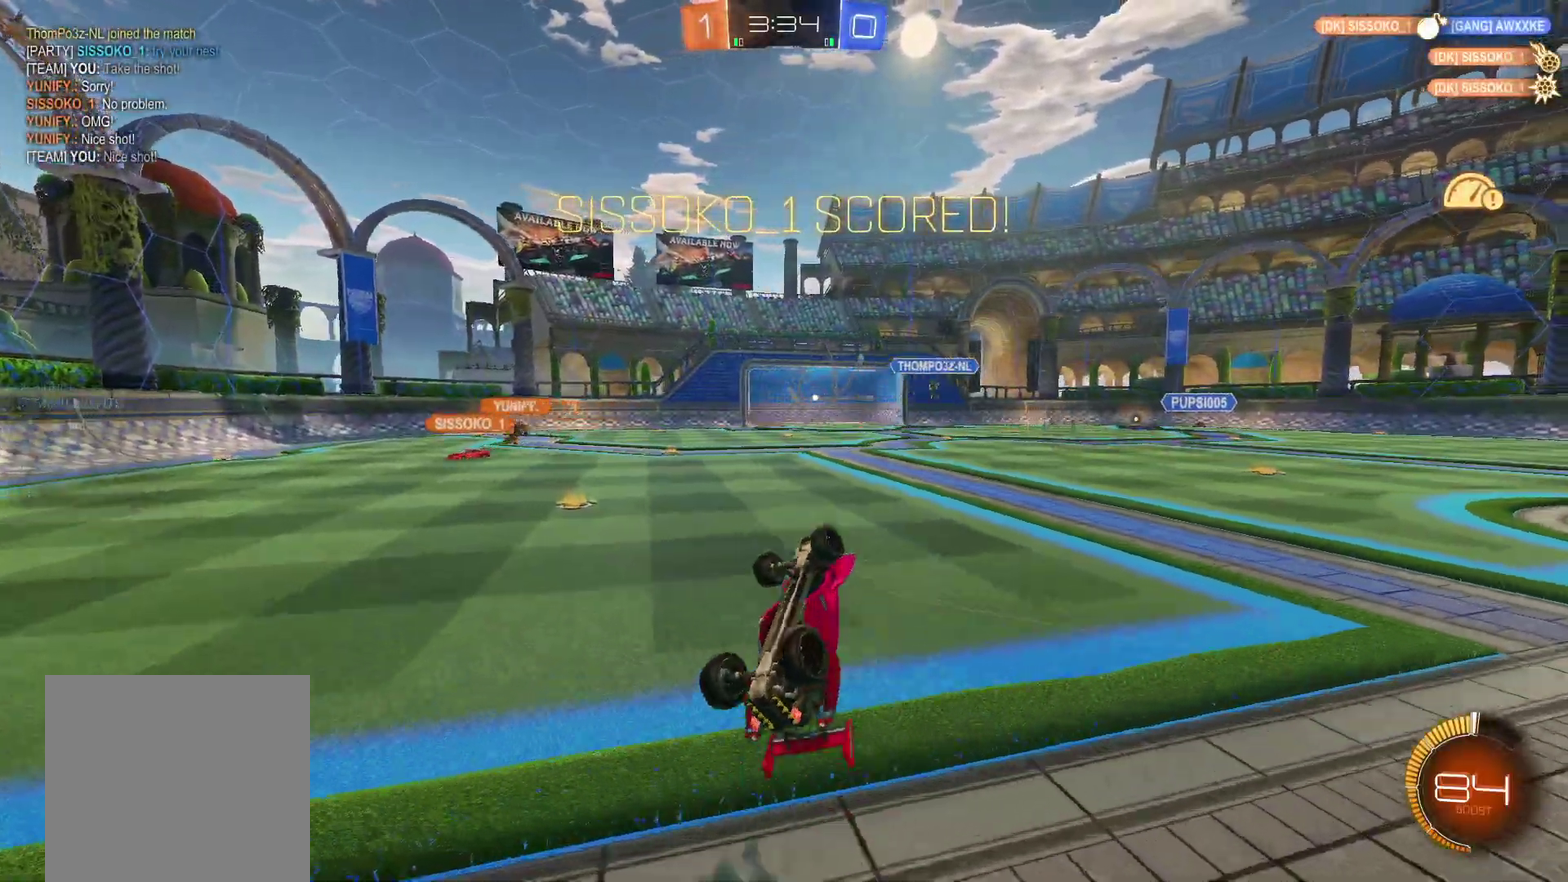
{"buttons": ["R2"], "left_stick": "center", "right_stick": "center", "events": [[367, "R2", "down"]]}
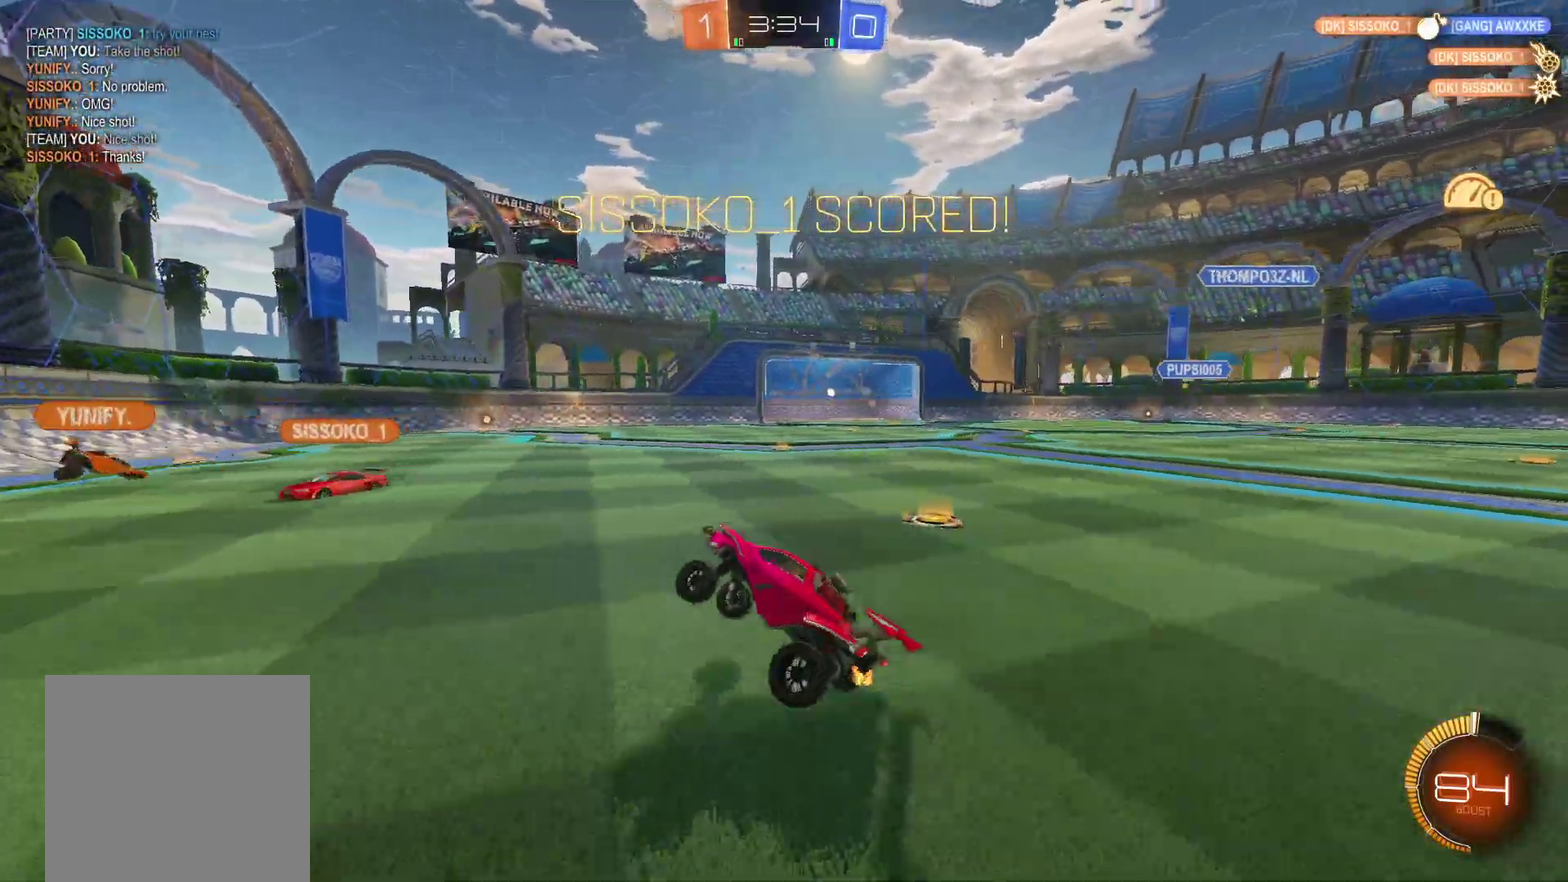
{"buttons": ["L2"], "left_stick": "down-right", "right_stick": "center", "events": [[166, "left_stick", "up"], [183, "A", "down"], [250, "A", "up"], [250, "L2", "down"], [333, "A", "down"], [333, "left_stick", "right"], [417, "A", "up"], [433, "left_stick", "down-right"], [450, "R2", "up"]]}
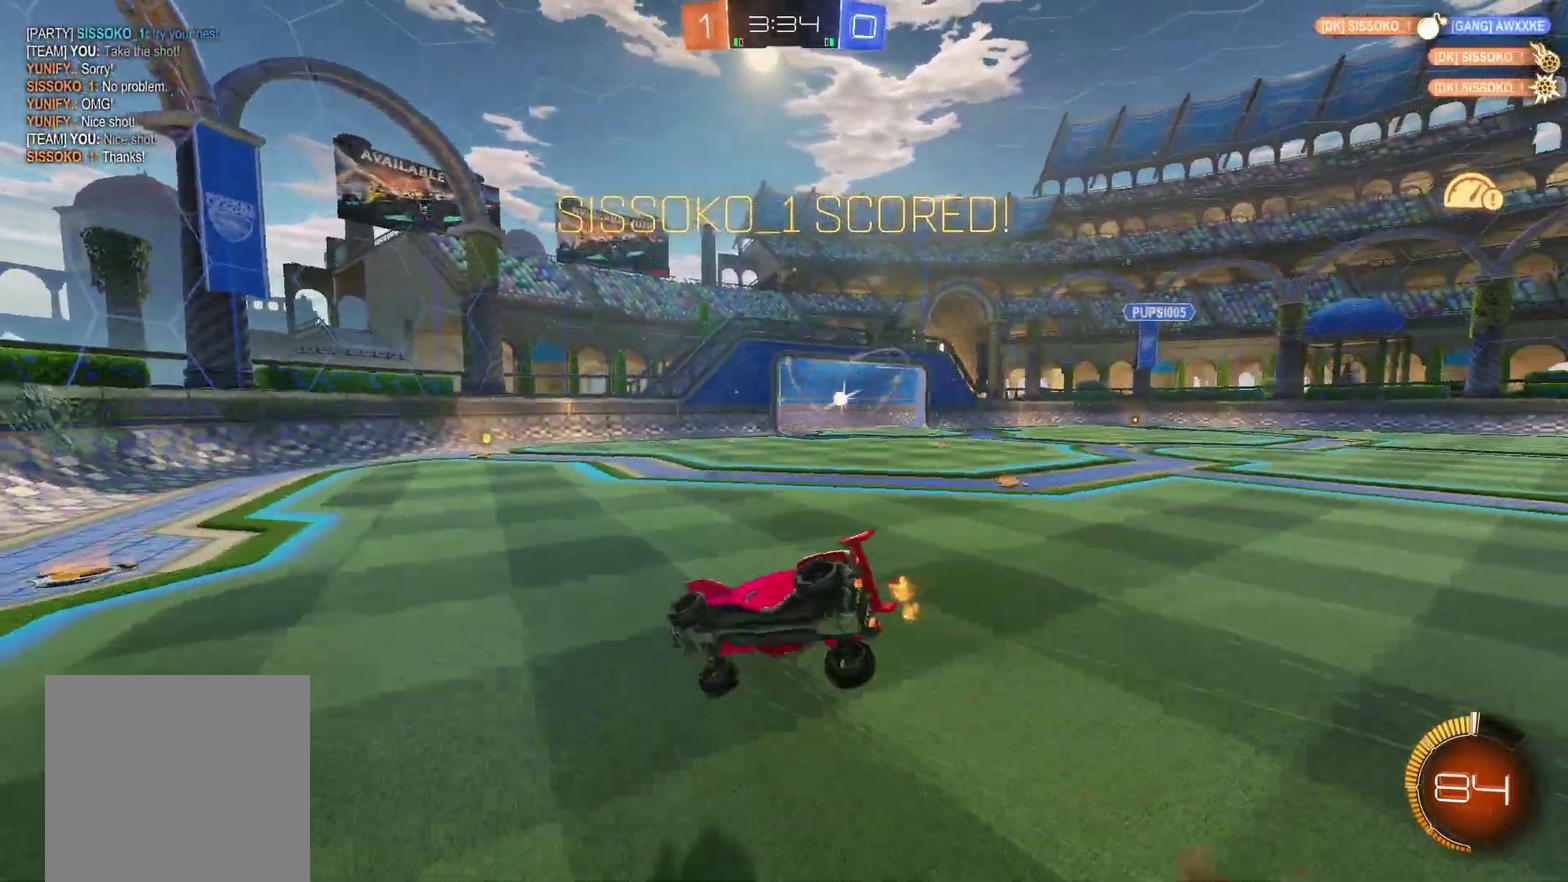
{"buttons": ["L2"], "left_stick": "right", "right_stick": "center", "events": [[184, "left_stick", "right"], [284, "B", "down"], [484, "B", "up"]]}
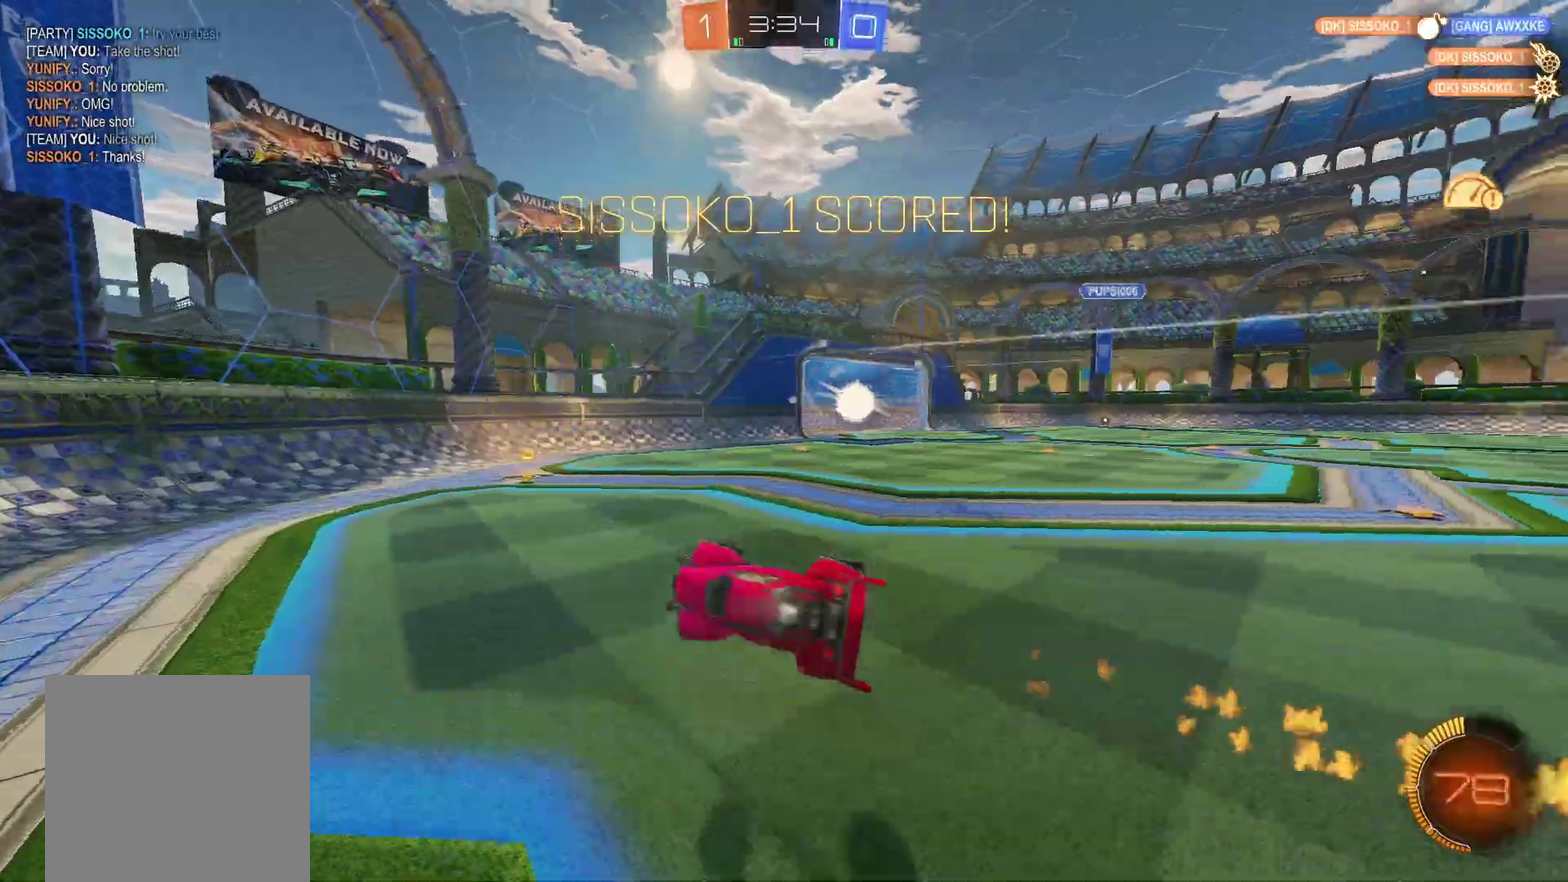
{"buttons": ["B", "R2"], "left_stick": "right", "right_stick": "center", "events": [[133, "L2", "up"], [317, "R2", "down"], [433, "B", "down"]]}
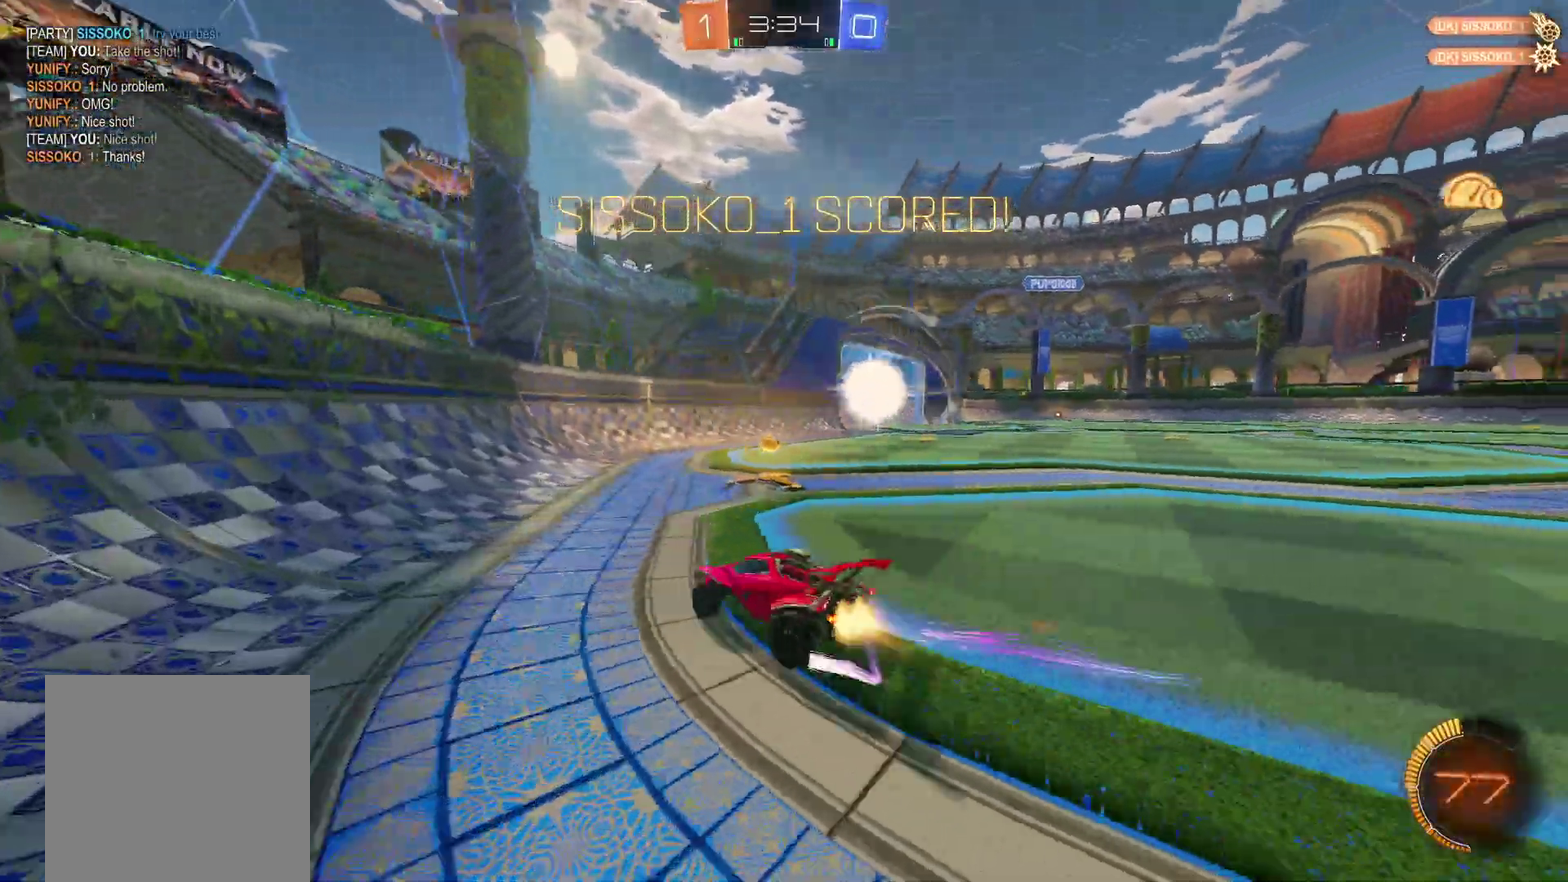
{"buttons": [], "left_stick": "right", "right_stick": "center", "events": [[151, "B", "up"], [451, "R2", "up"]]}
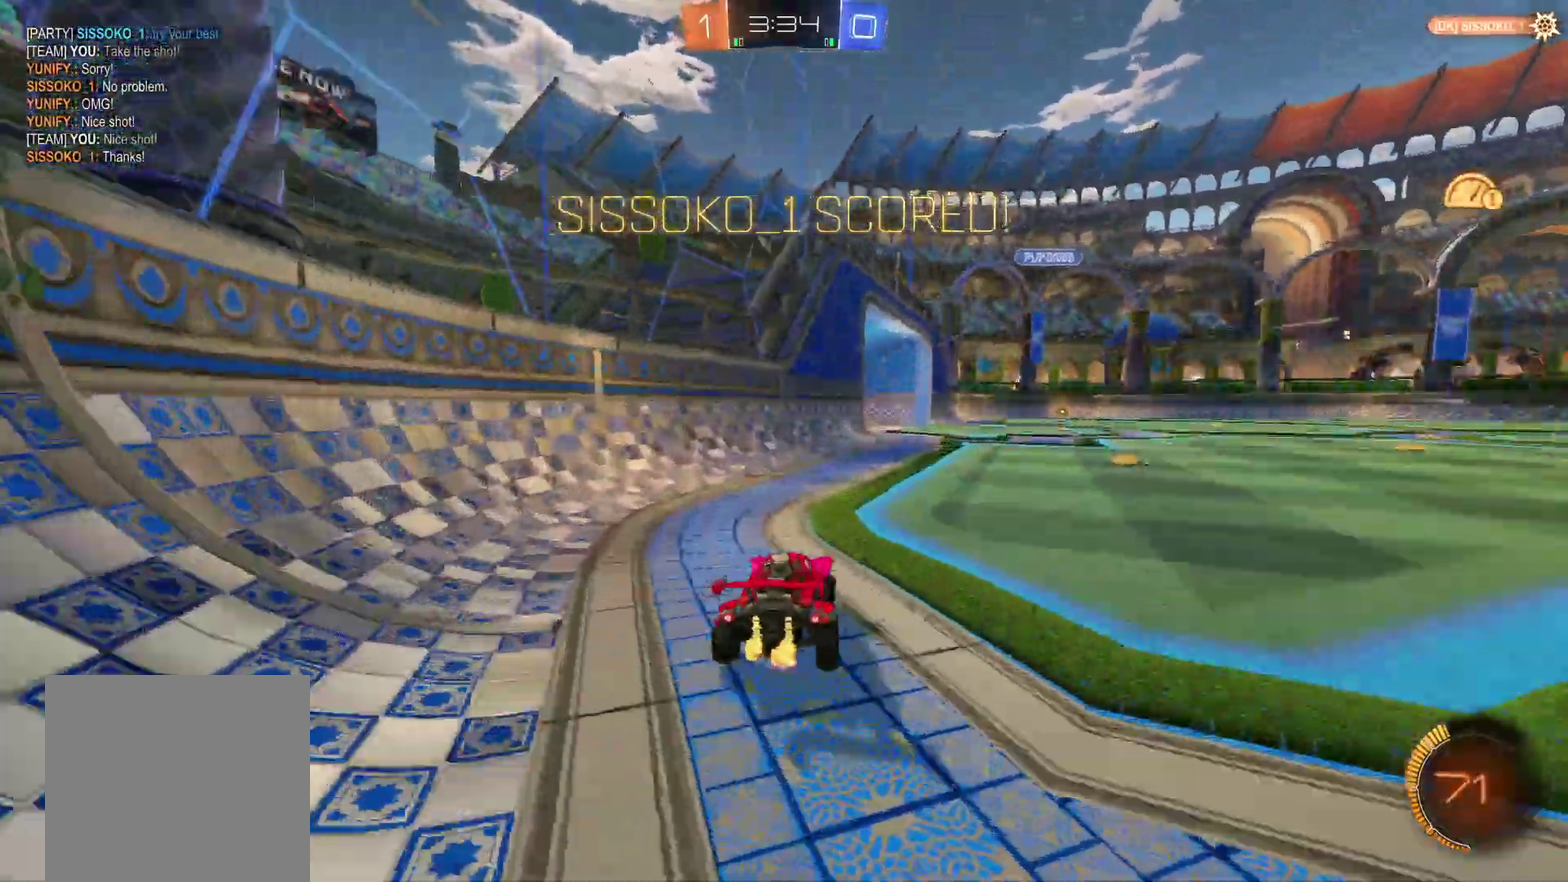
{"buttons": ["A", "R2"], "left_stick": "up-left", "right_stick": "center", "events": [[50, "left_stick", "center"], [133, "R2", "down"], [133, "left_stick", "left"], [484, "left_stick", "up-left"], [500, "A", "down"]]}
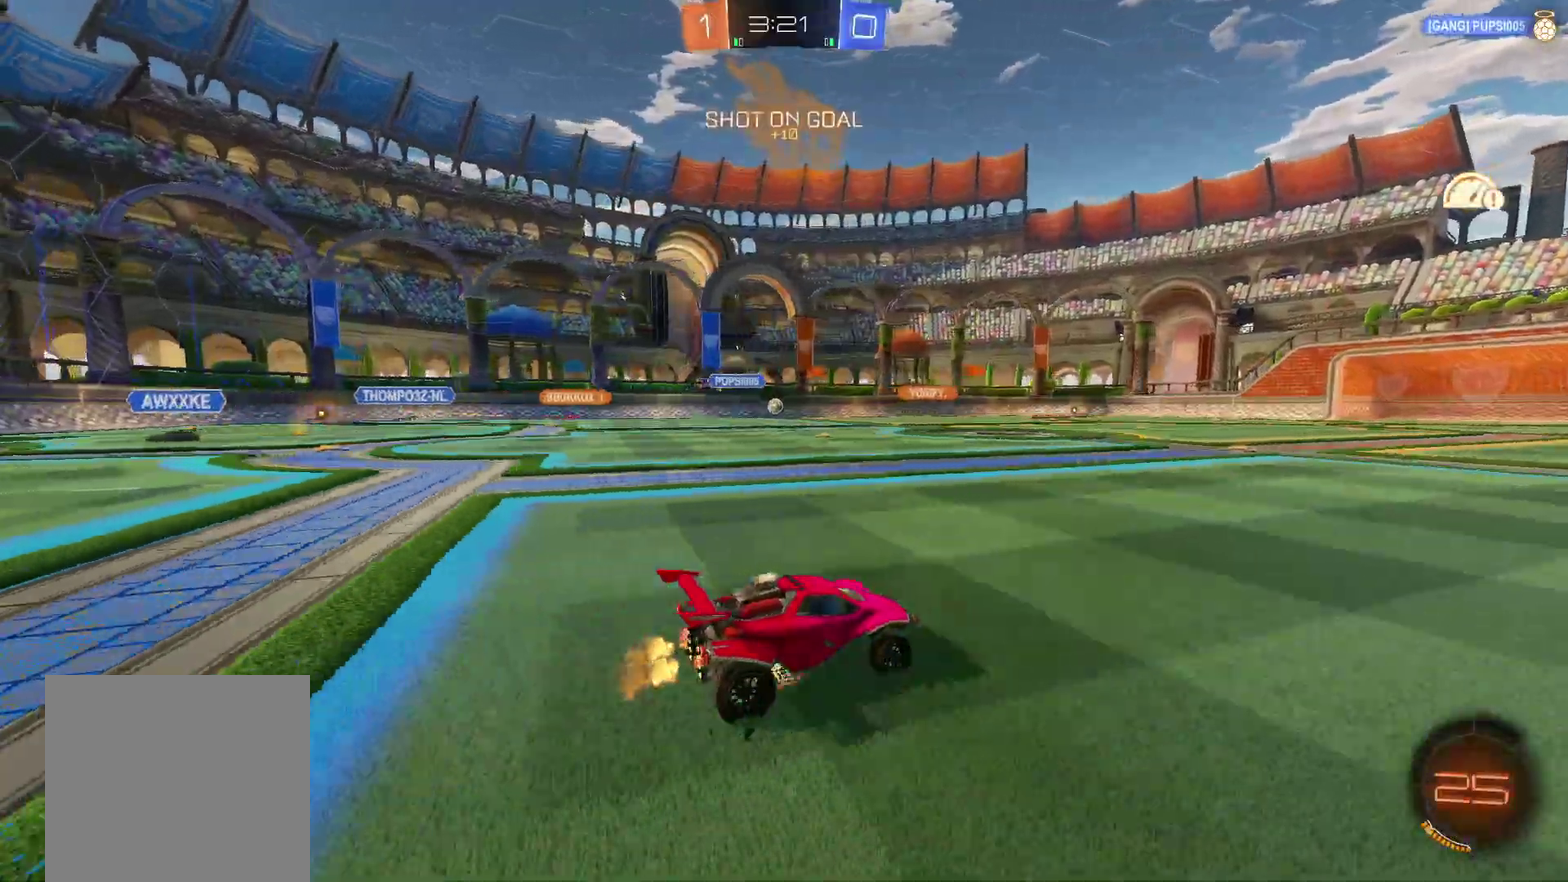
{"buttons": [], "left_stick": "center", "right_stick": "center", "events": [[67, "A", "up"], [67, "left_stick", "up"], [101, "L2", "down"], [184, "A", "down"], [267, "A", "up"], [267, "L2", "up"], [301, "left_stick", "up-left"], [334, "R2", "up"], [351, "left_stick", "center"]]}